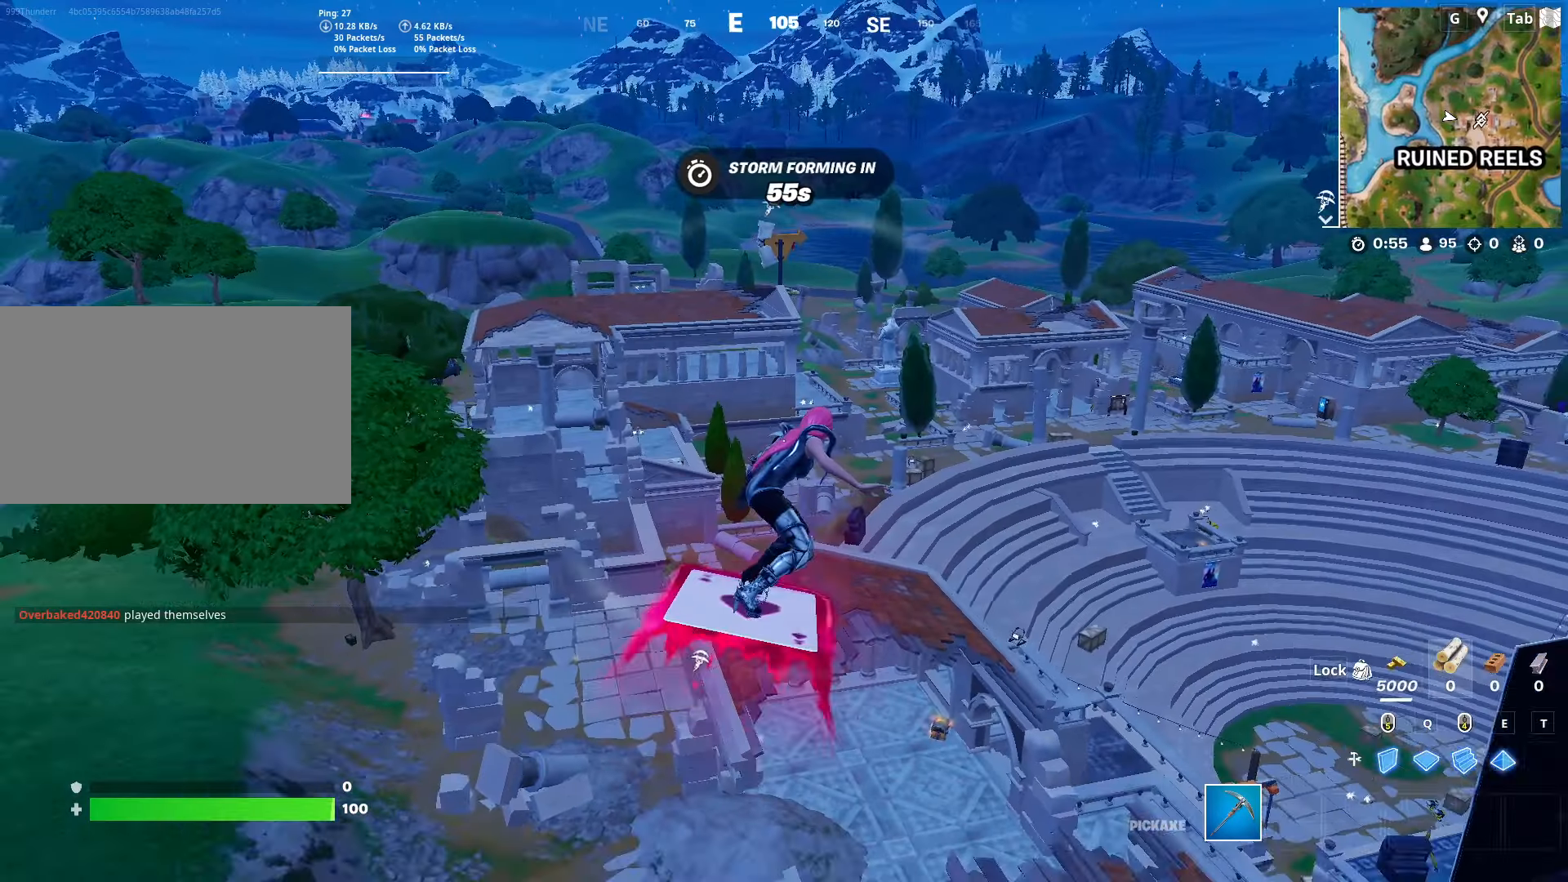
Gameplay with keyboard and mouse; each line is a JSON object with the keys and mouse buttons held at the frame after it. "events" lists presses ("down") and releases ("up") of "1", "2", "3", "4", "5", "a", "alt", "c", "caps_lock", "ctrl", "d", "e", "f", "g", "q", "r", "s", "shift", "space", "t", "tab", "v", "w", "x", "z", "mouse_left", "mouse_wheel" and "mouse_right" between this image and that frame as [ms after this image, input, new state], when the widget could be followed in between. "mouse_left", "mouse_wheel", "mouse_right" = the "left", "wheel", "right" buttons of the "mouse" list. No other keys are recorded. "wheel" means that the mouse wheel is clicked or scrolled. "mouse_move" is the direction in which the mouse moves at that frame (one of eight, or "still"), when it could be read.
{"keys": [], "mouse": [], "mouse_move": "still", "events": [[317, "w", "up"]]}
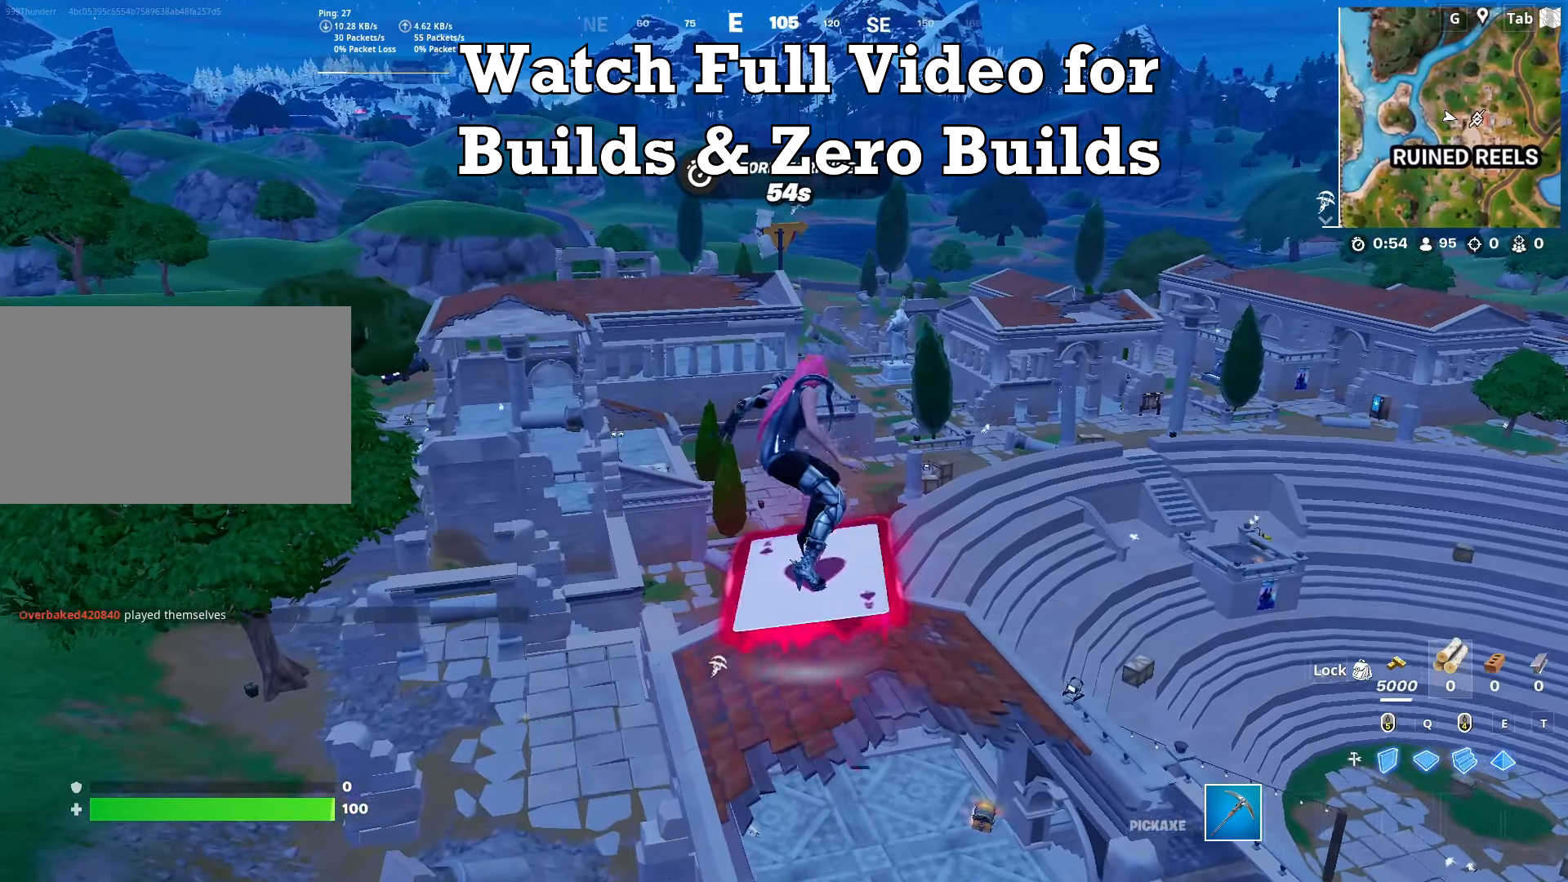
{"keys": ["d", "w"], "mouse": [], "mouse_move": "down", "events": [[150, "d", "down"], [417, "w", "down"]]}
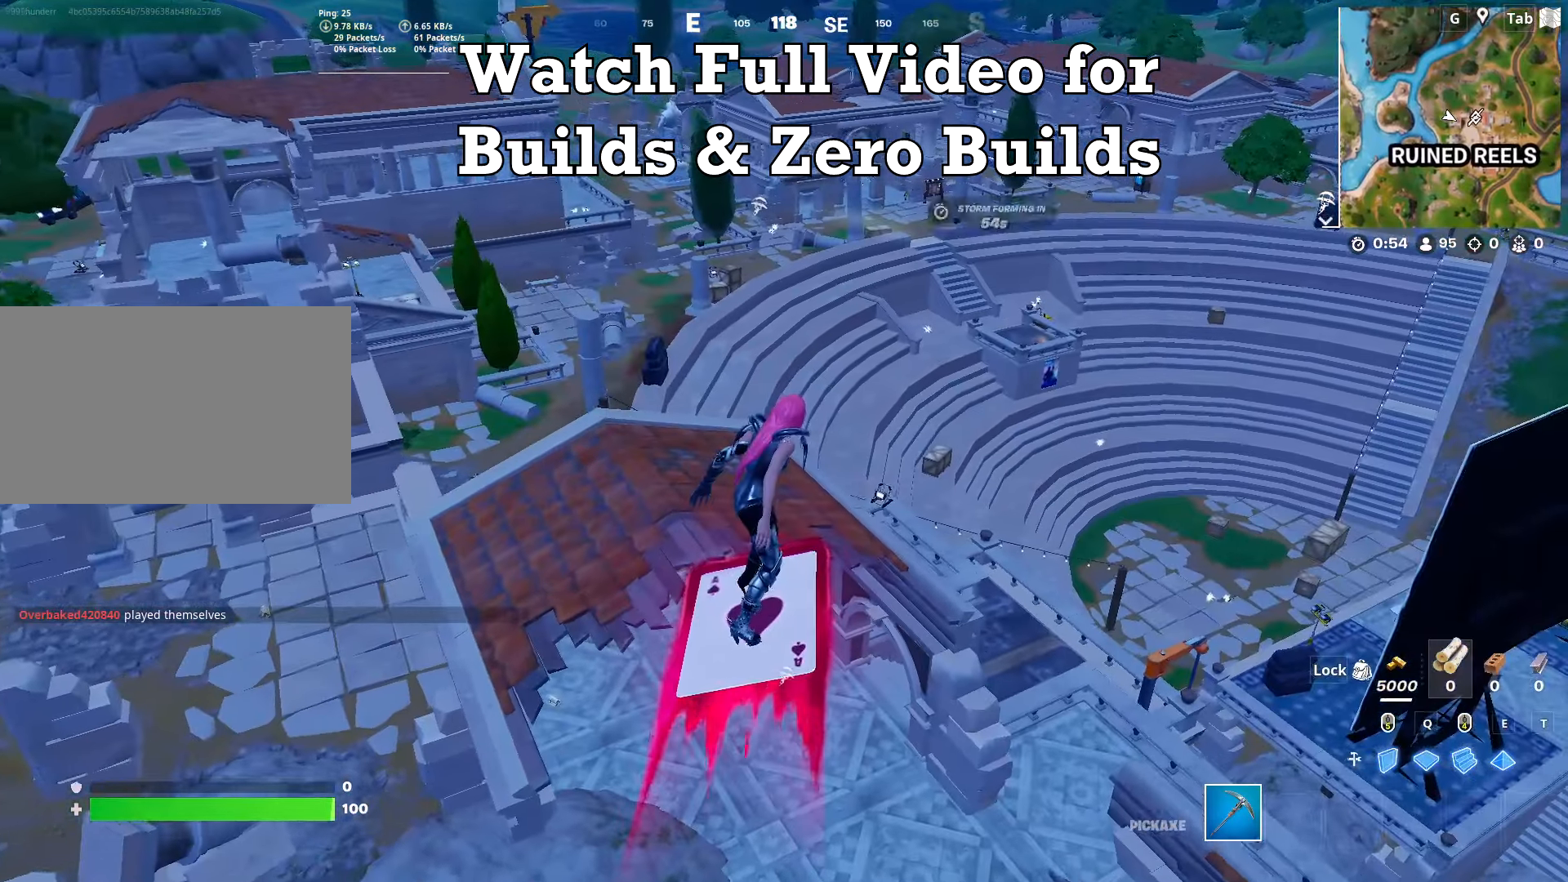
{"keys": ["d", "w"], "mouse": [], "mouse_move": "right", "events": []}
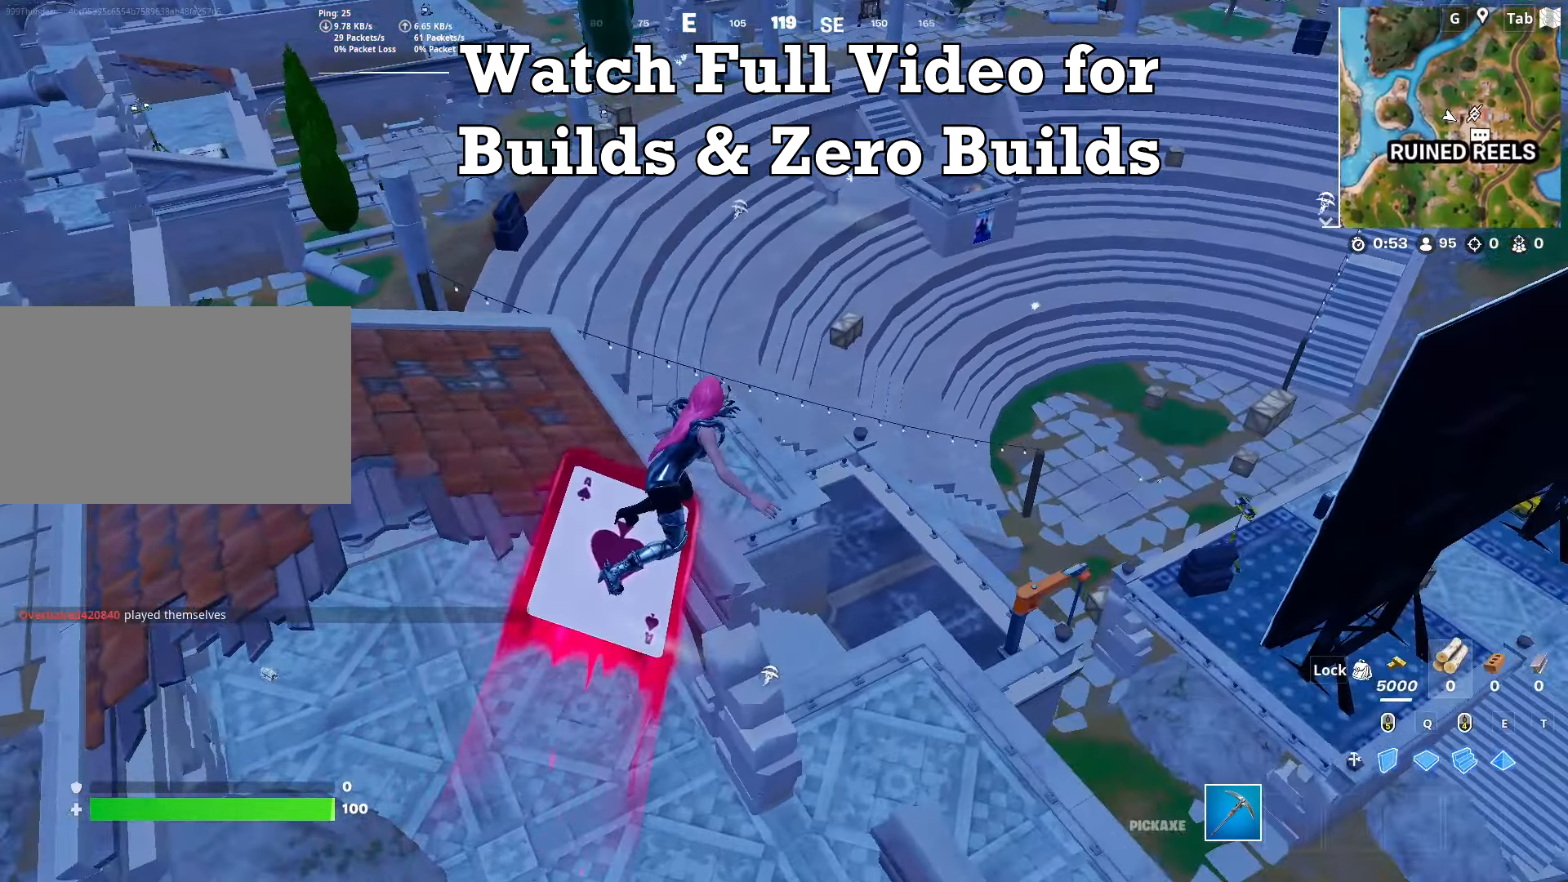
{"keys": ["d", "w"], "mouse": [], "mouse_move": "still", "events": []}
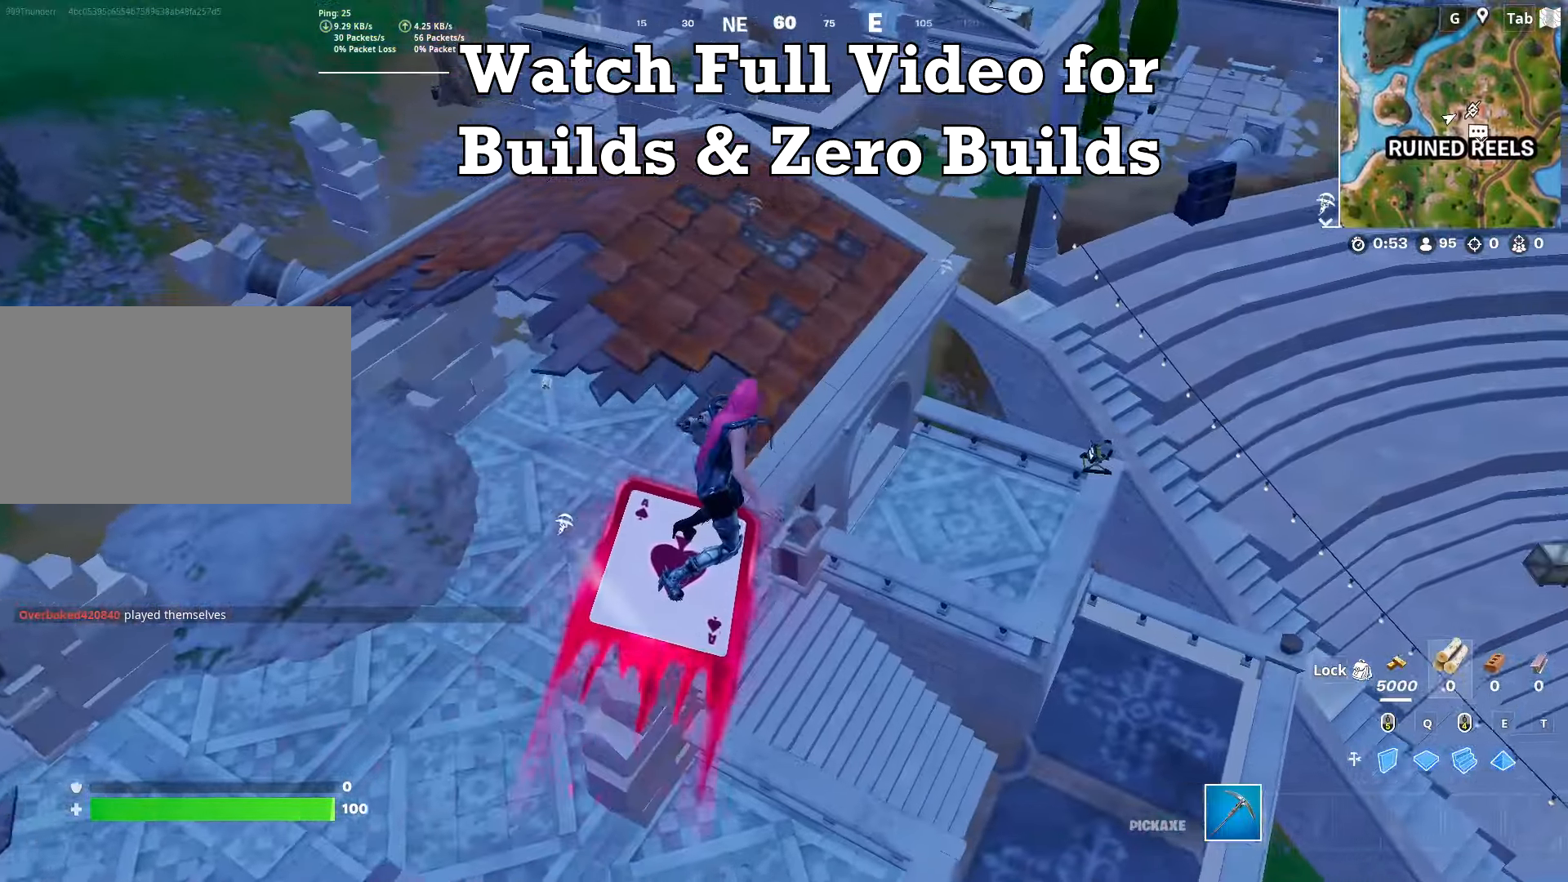
{"keys": ["w"], "mouse": [], "mouse_move": "still", "events": [[17, "d", "up"], [67, "a", "down"], [484, "a", "up"]]}
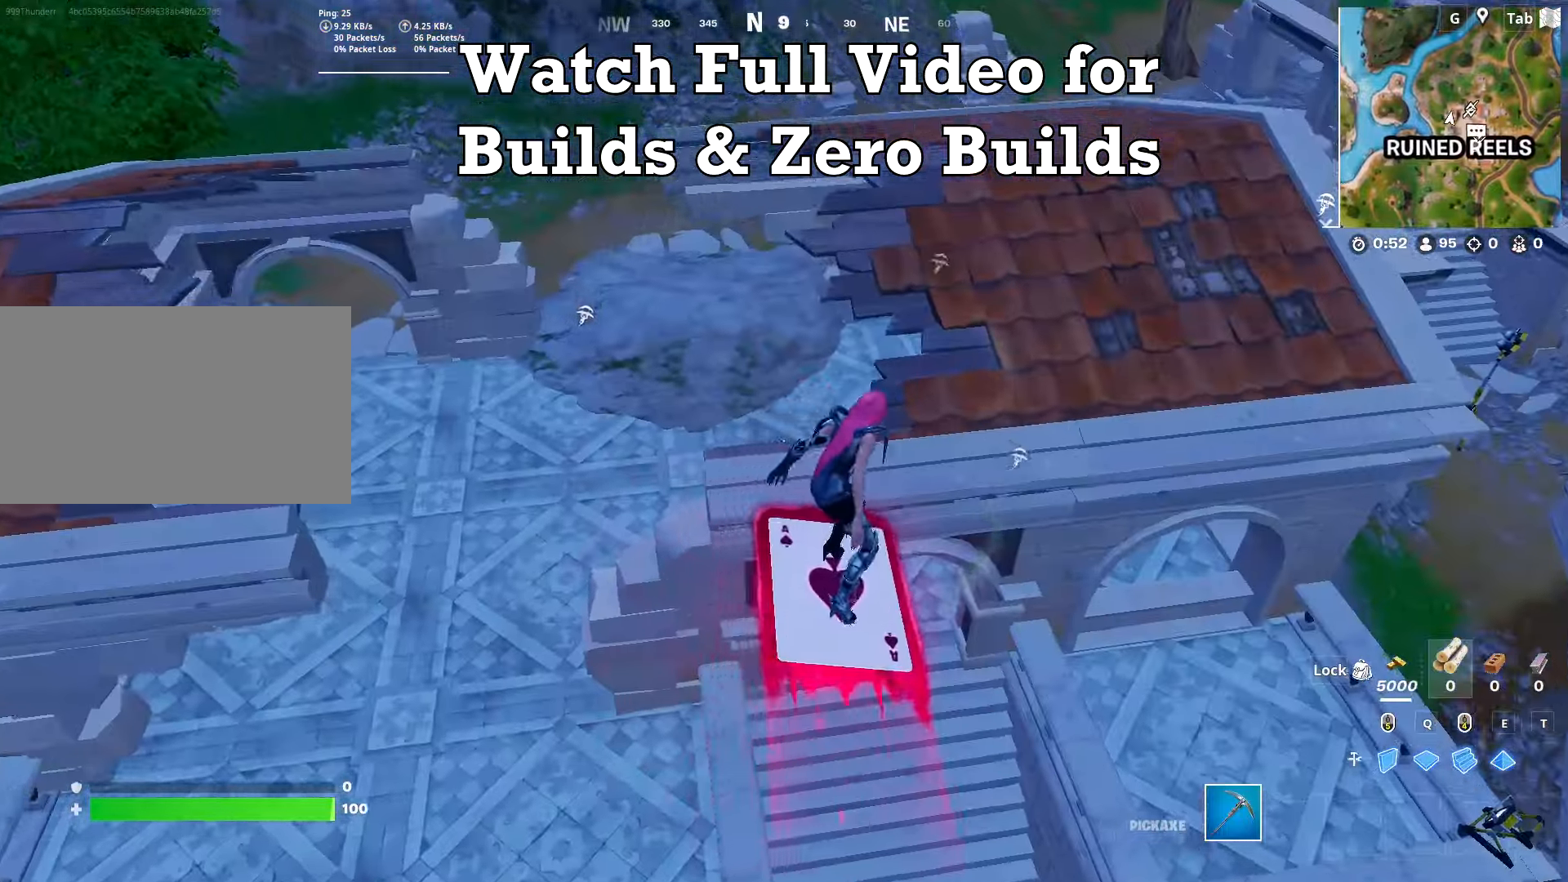
{"keys": ["w"], "mouse": [], "mouse_move": "still", "events": [[134, "a", "down"], [267, "a", "up"], [267, "d", "down"], [451, "d", "up"]]}
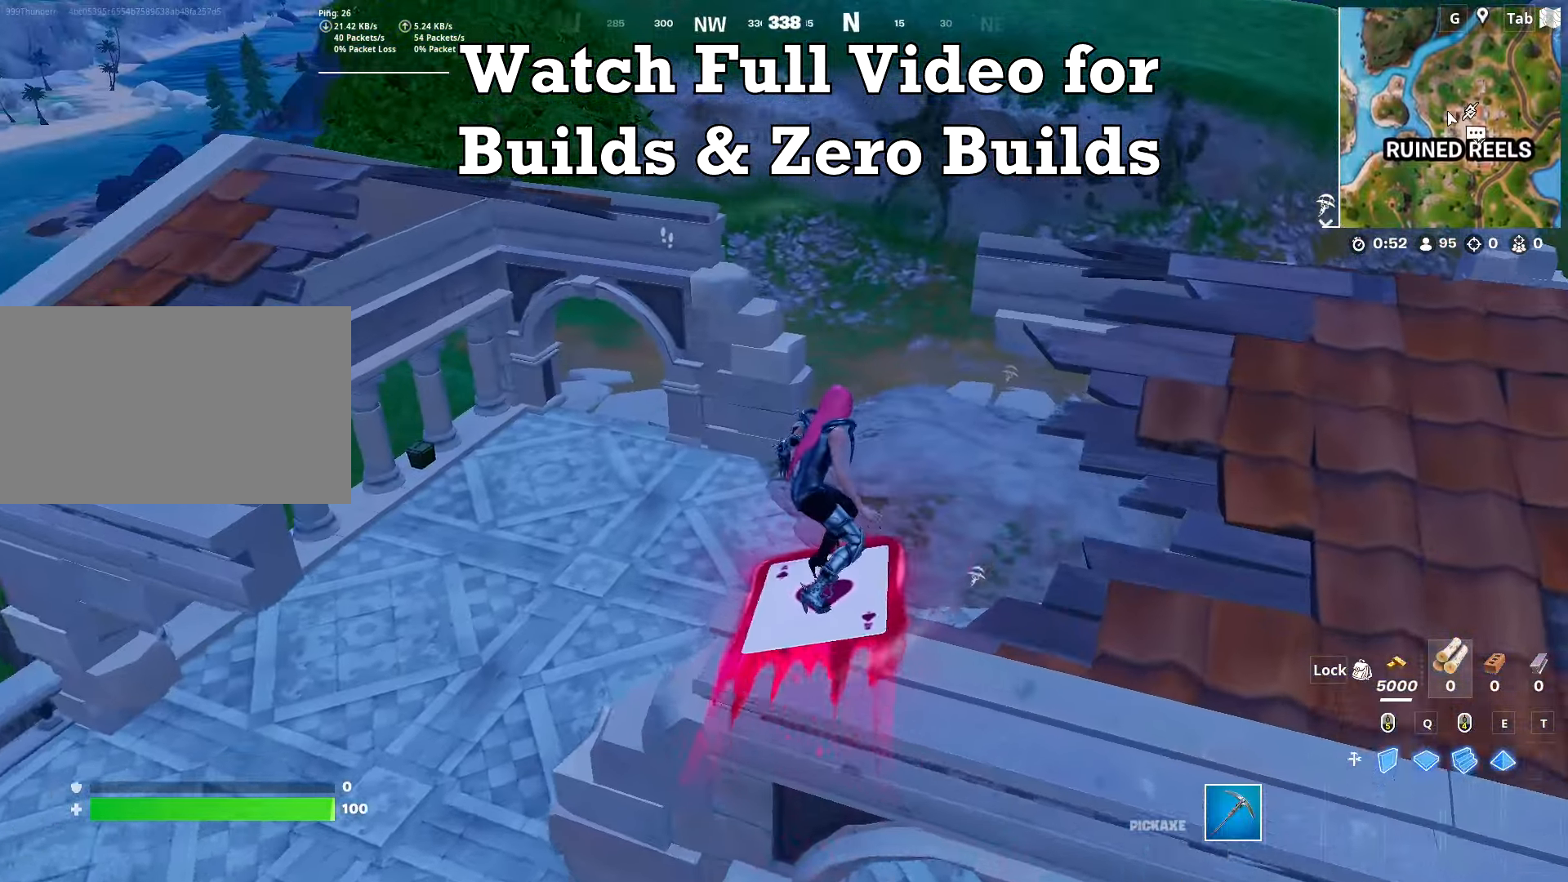
{"keys": ["d", "w"], "mouse": [], "mouse_move": "right", "events": [[150, "d", "down"]]}
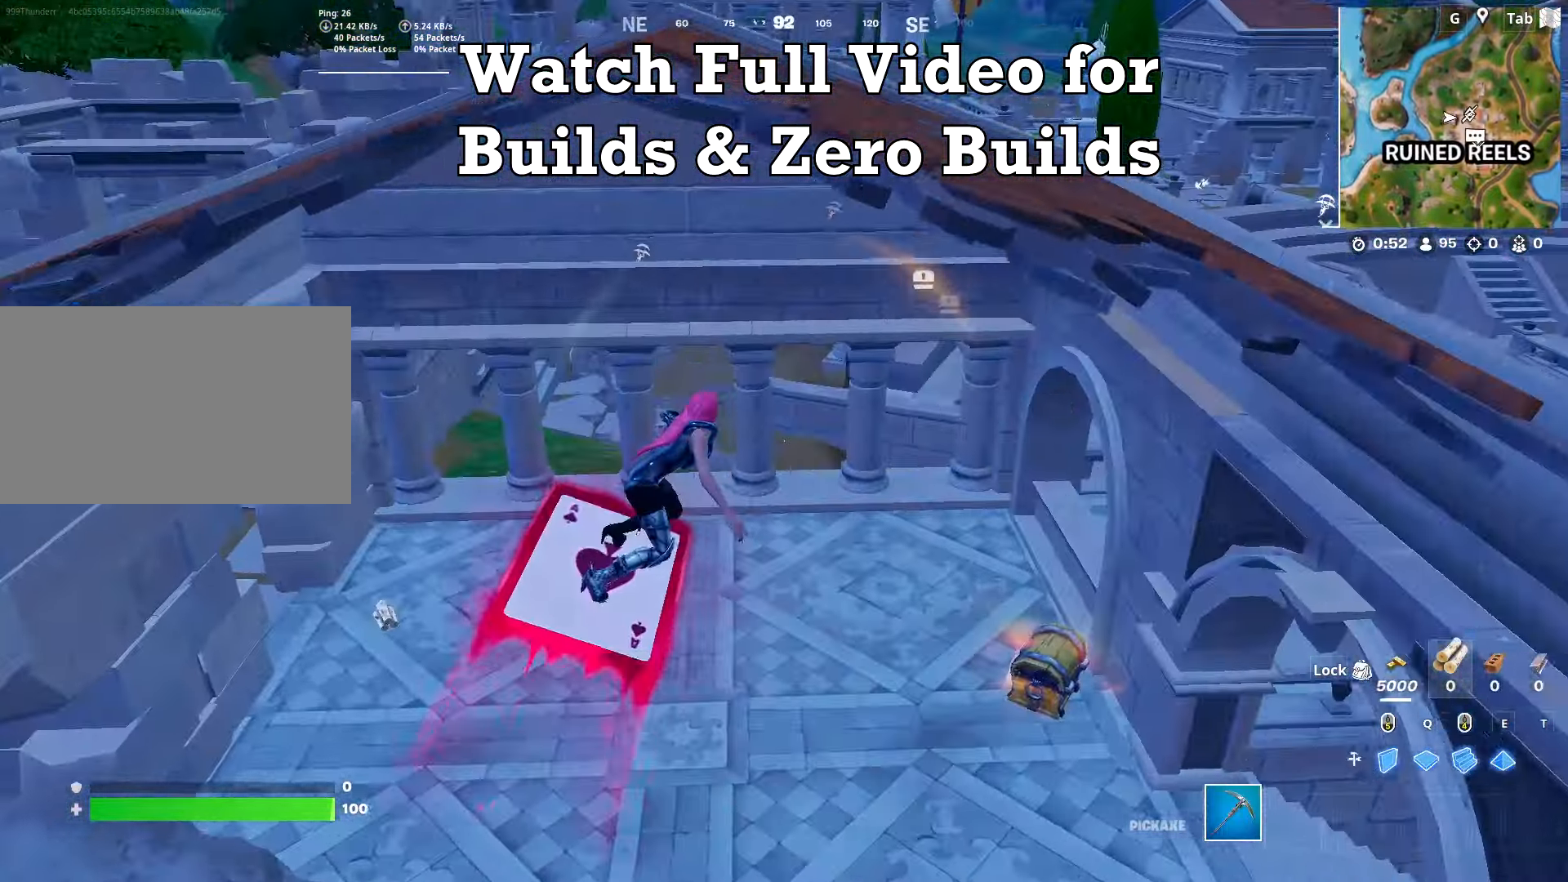
{"keys": ["d", "w"], "mouse": [], "mouse_move": "still", "events": [[167, "w", "up"], [251, "d", "up"], [434, "d", "down"], [484, "w", "down"]]}
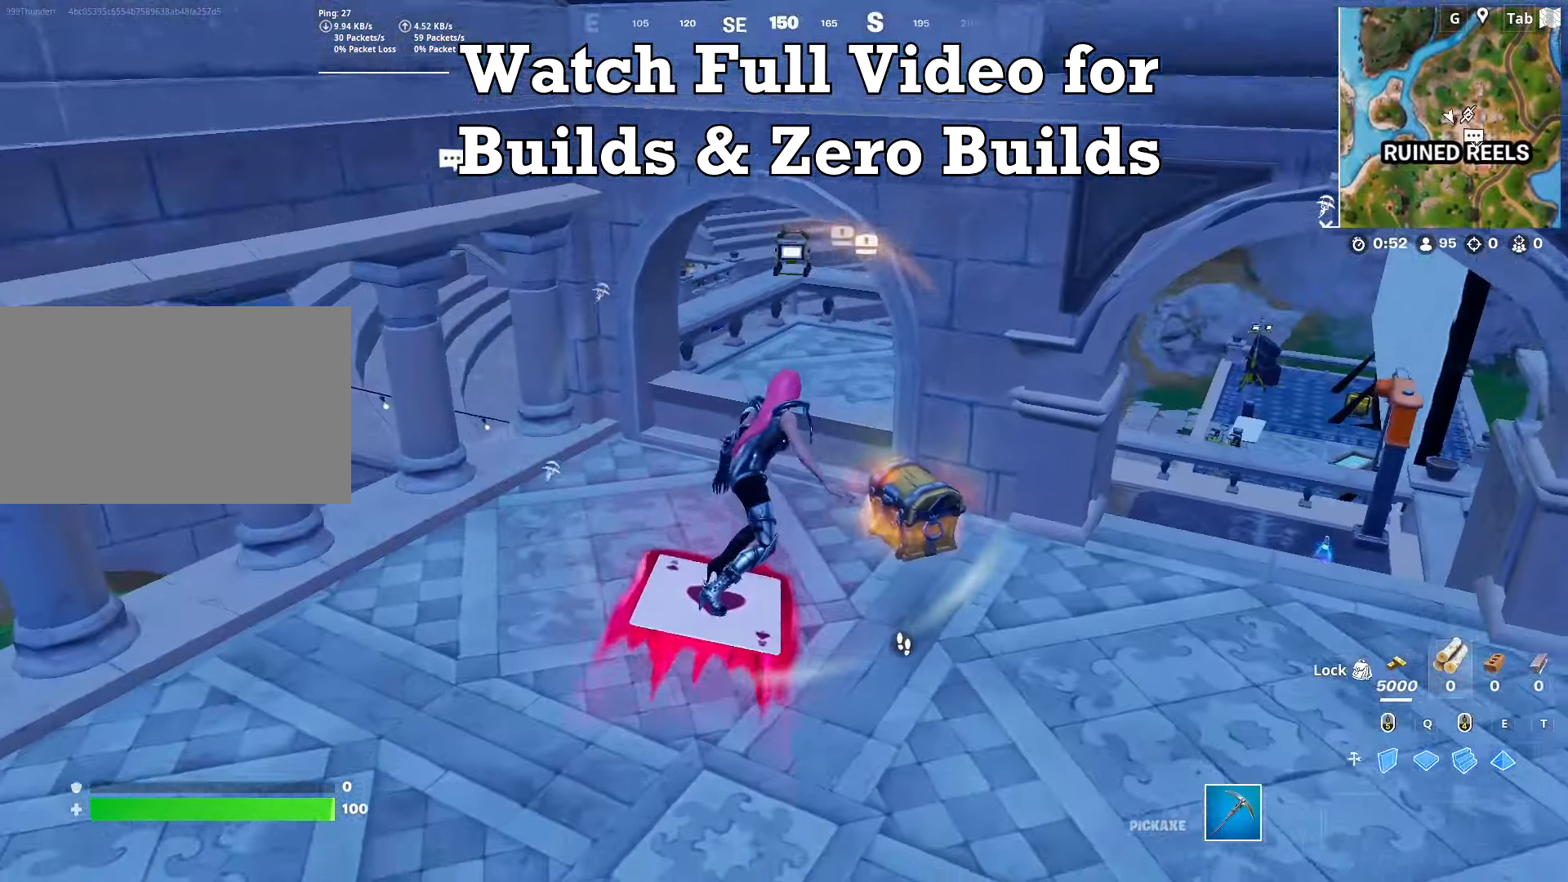
{"keys": ["w"], "mouse": ["wheel"], "mouse_move": "down-left", "events": [[183, "d", "up"], [317, "d", "down"], [317, "w", "up"], [450, "mouse_wheel", "down"], [450, "w", "down"], [500, "d", "up"]]}
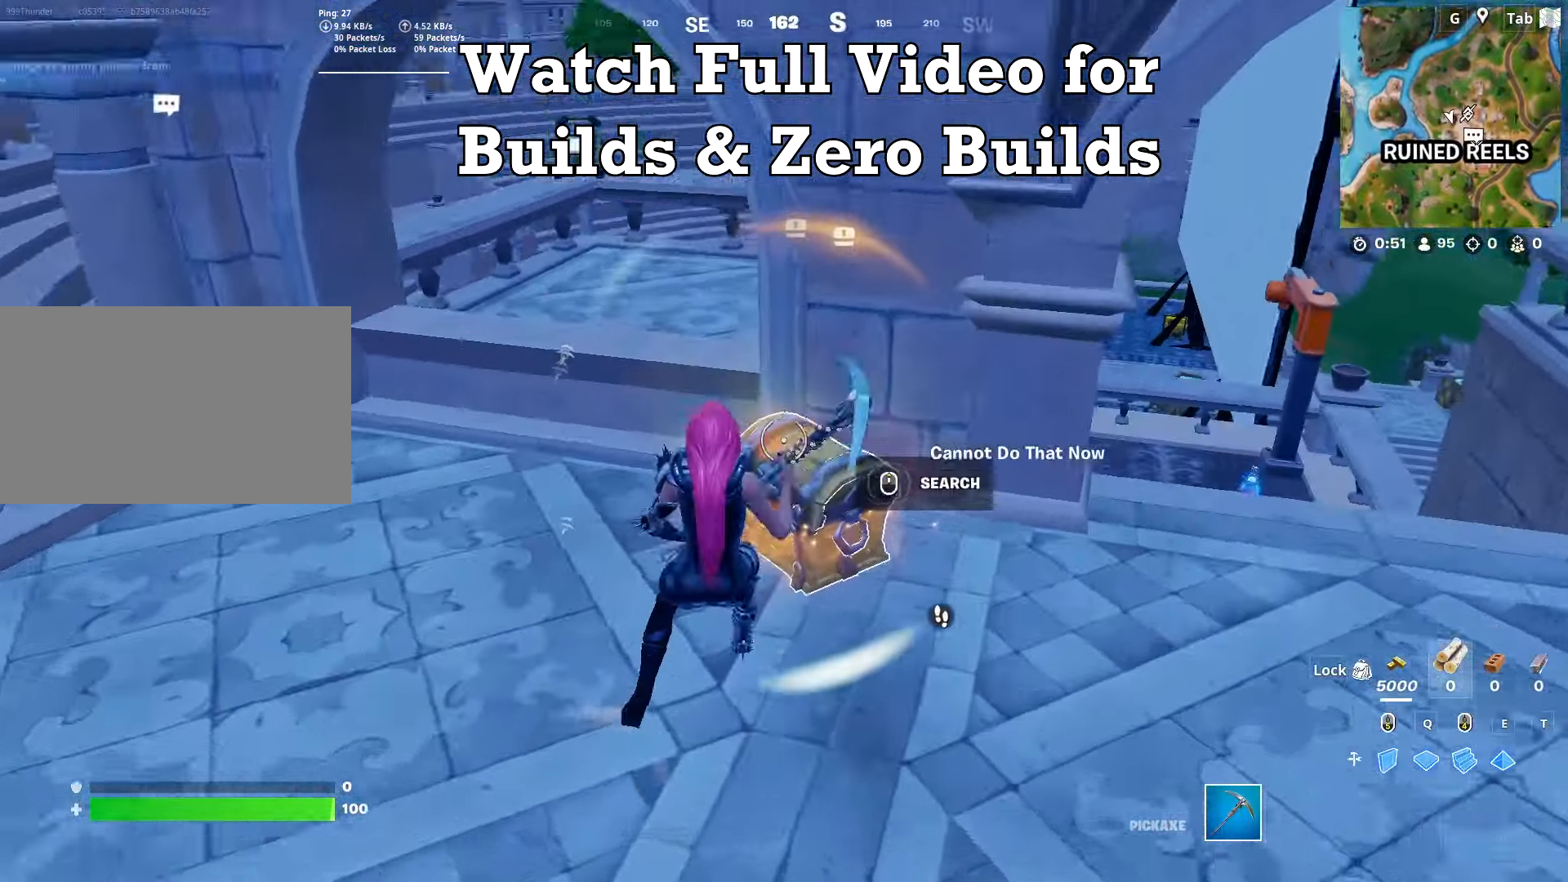
{"keys": [], "mouse": [], "mouse_move": "still", "events": [[100, "w", "up"], [234, "mouse_wheel", "up"], [334, "shift", "down"], [467, "shift", "up"]]}
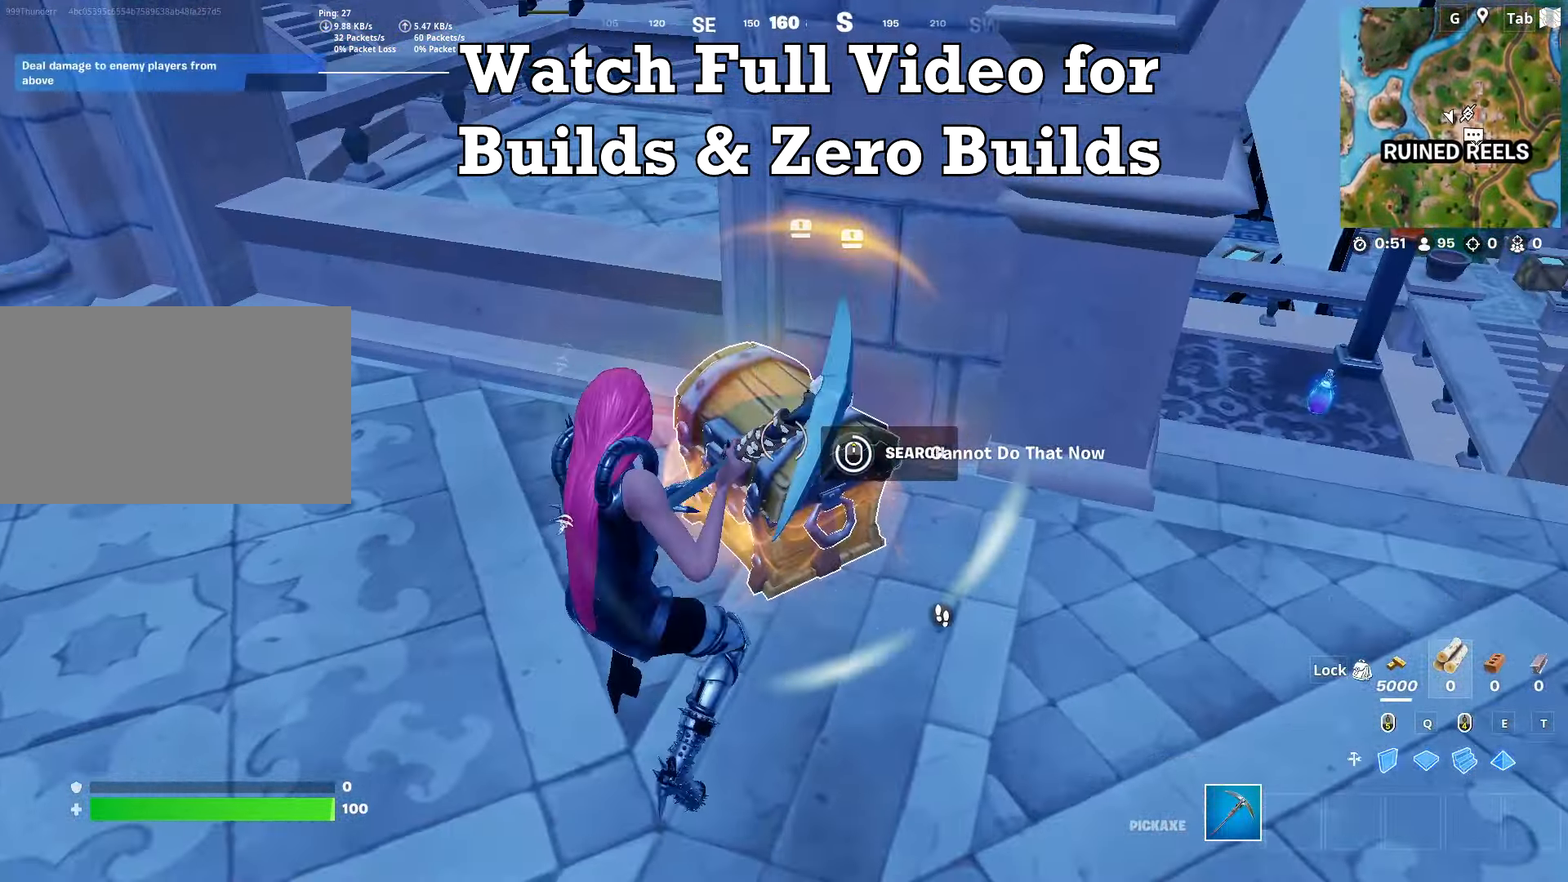
{"keys": ["d"], "mouse": ["wheel"], "mouse_move": "right", "events": [[200, "mouse_wheel", "down"], [200, "s", "down"], [250, "space", "down"], [350, "d", "down"], [434, "s", "up"], [434, "space", "up"]]}
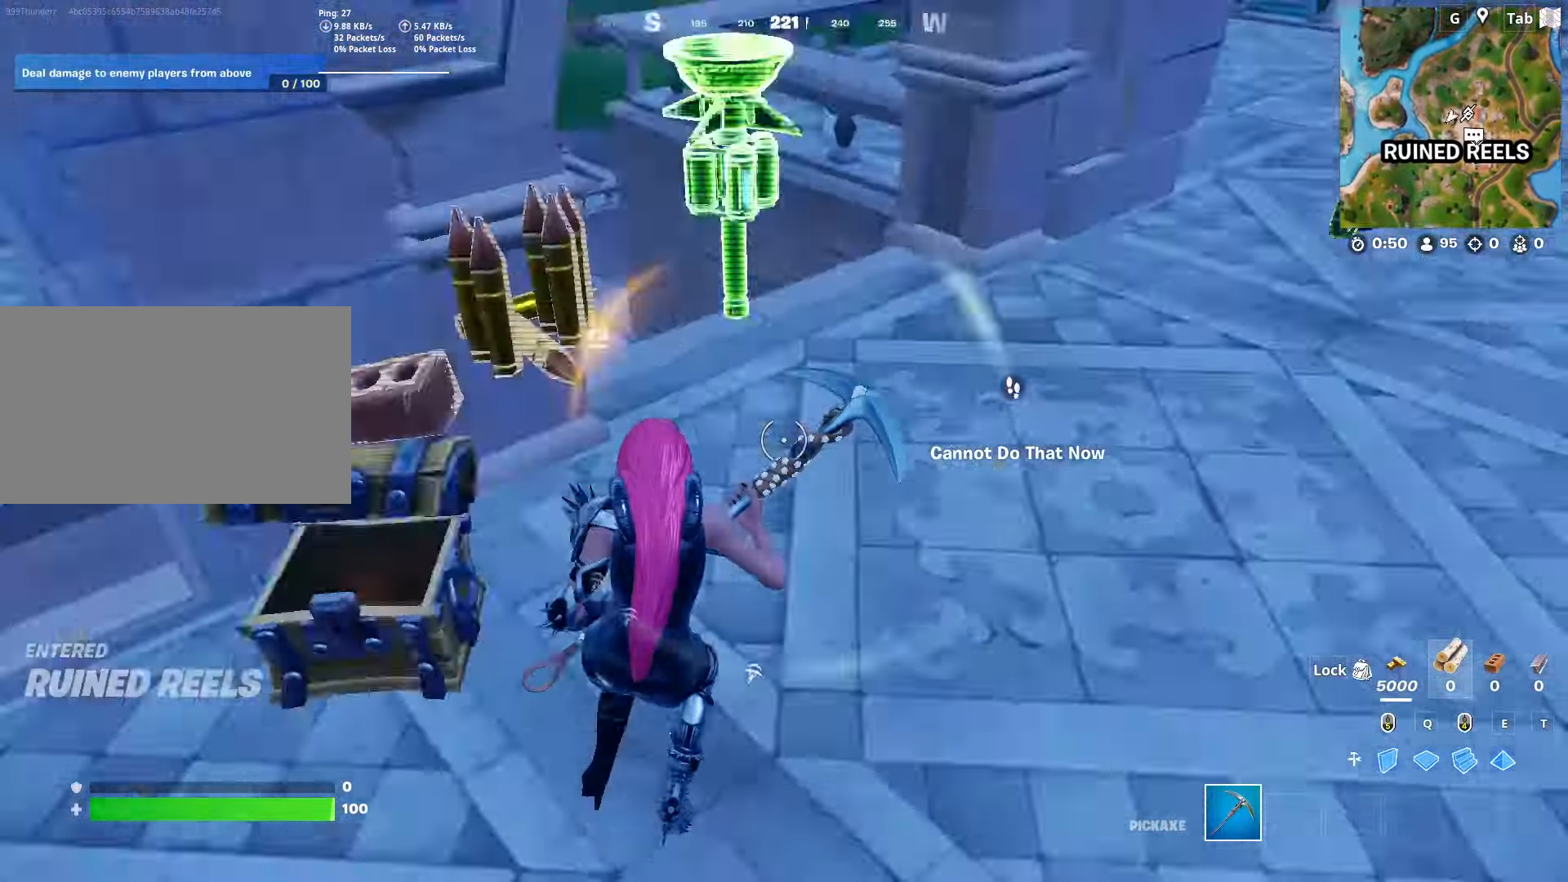
{"keys": ["1", "w"], "mouse": [], "mouse_move": "up", "events": [[34, "mouse_wheel", "up"], [34, "w", "down"], [267, "1", "down"], [267, "d", "up"], [417, "1", "up"], [451, "1", "down"]]}
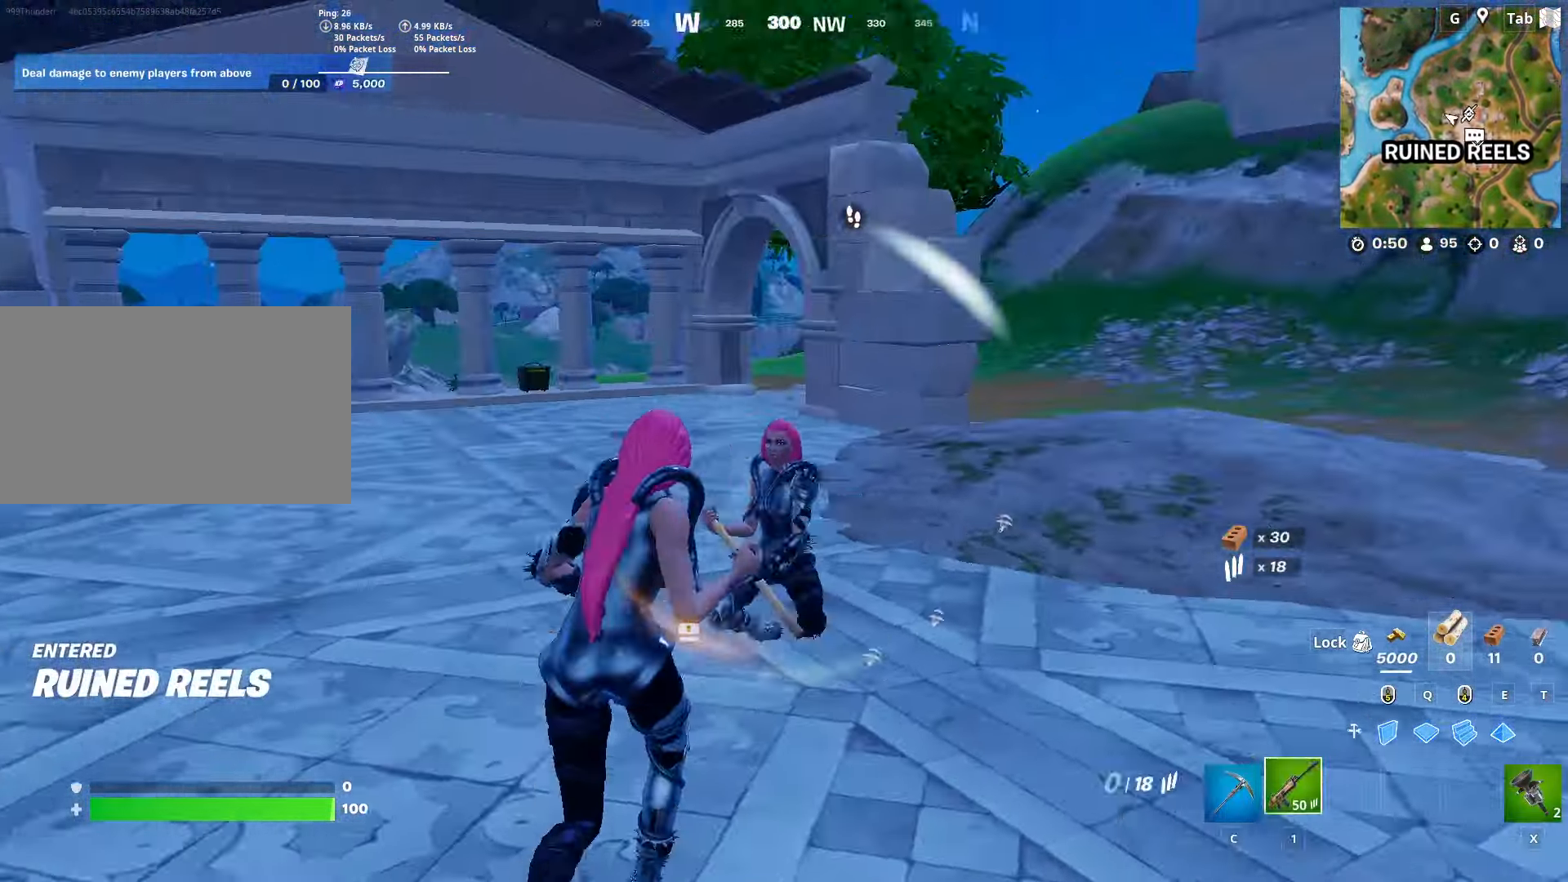
{"keys": ["d", "s"], "mouse": ["left"], "mouse_move": "up-left", "events": [[50, "d", "down"], [100, "1", "up"], [100, "mouse_left", "down"], [150, "w", "up"], [183, "mouse_wheel", "down"], [233, "mouse_wheel", "up"], [434, "s", "down"]]}
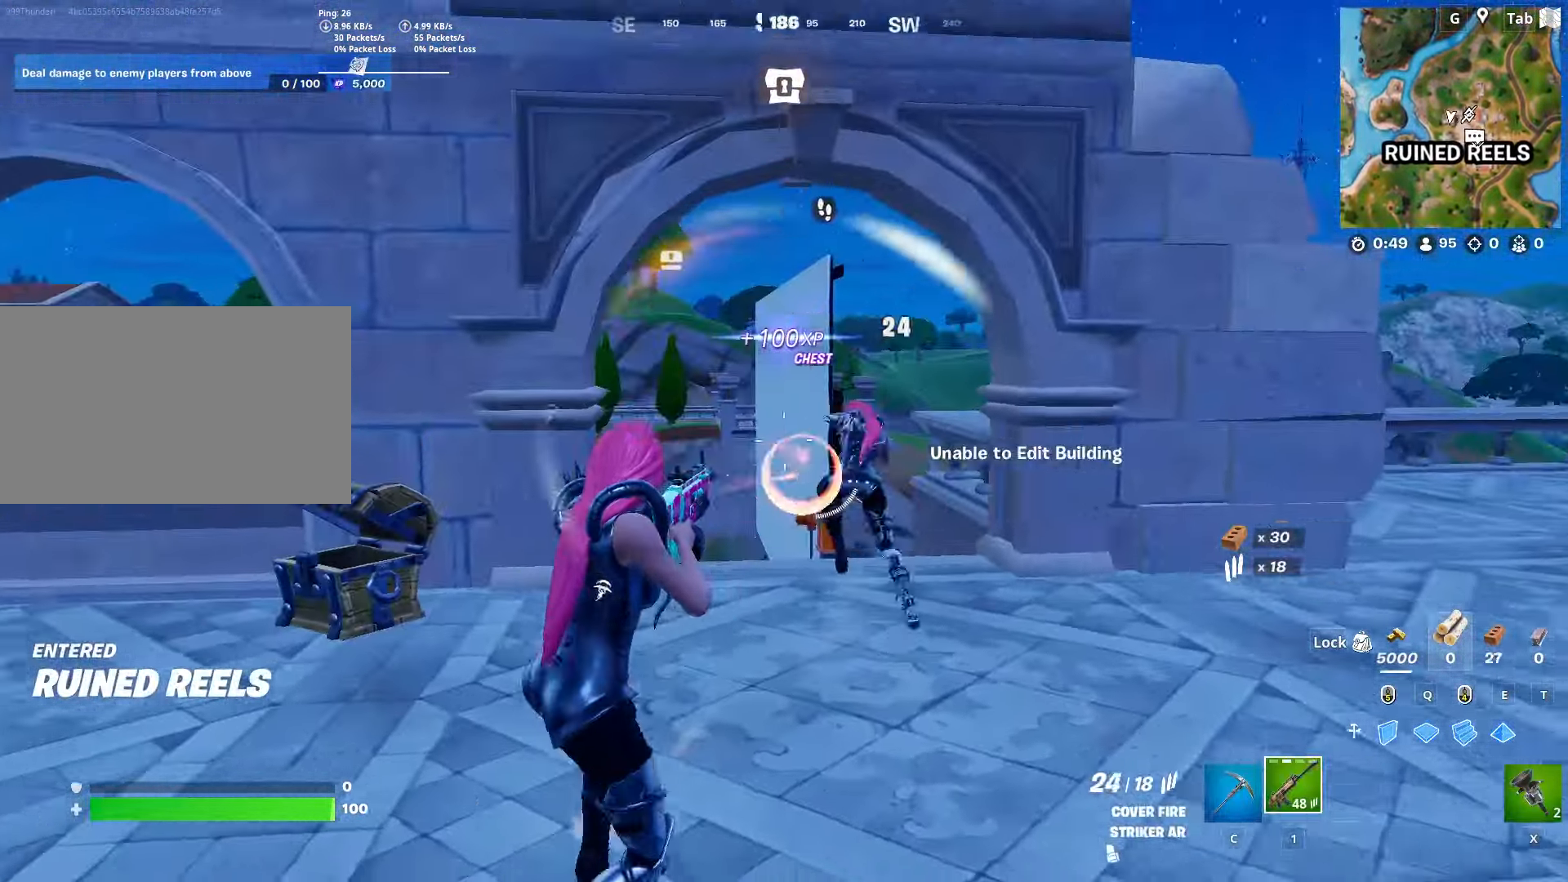
{"keys": ["w"], "mouse": ["left"], "mouse_move": "left", "events": [[17, "s", "up"], [67, "s", "down"], [117, "d", "up"], [301, "s", "up"], [351, "d", "down"], [401, "w", "down"], [484, "d", "up"]]}
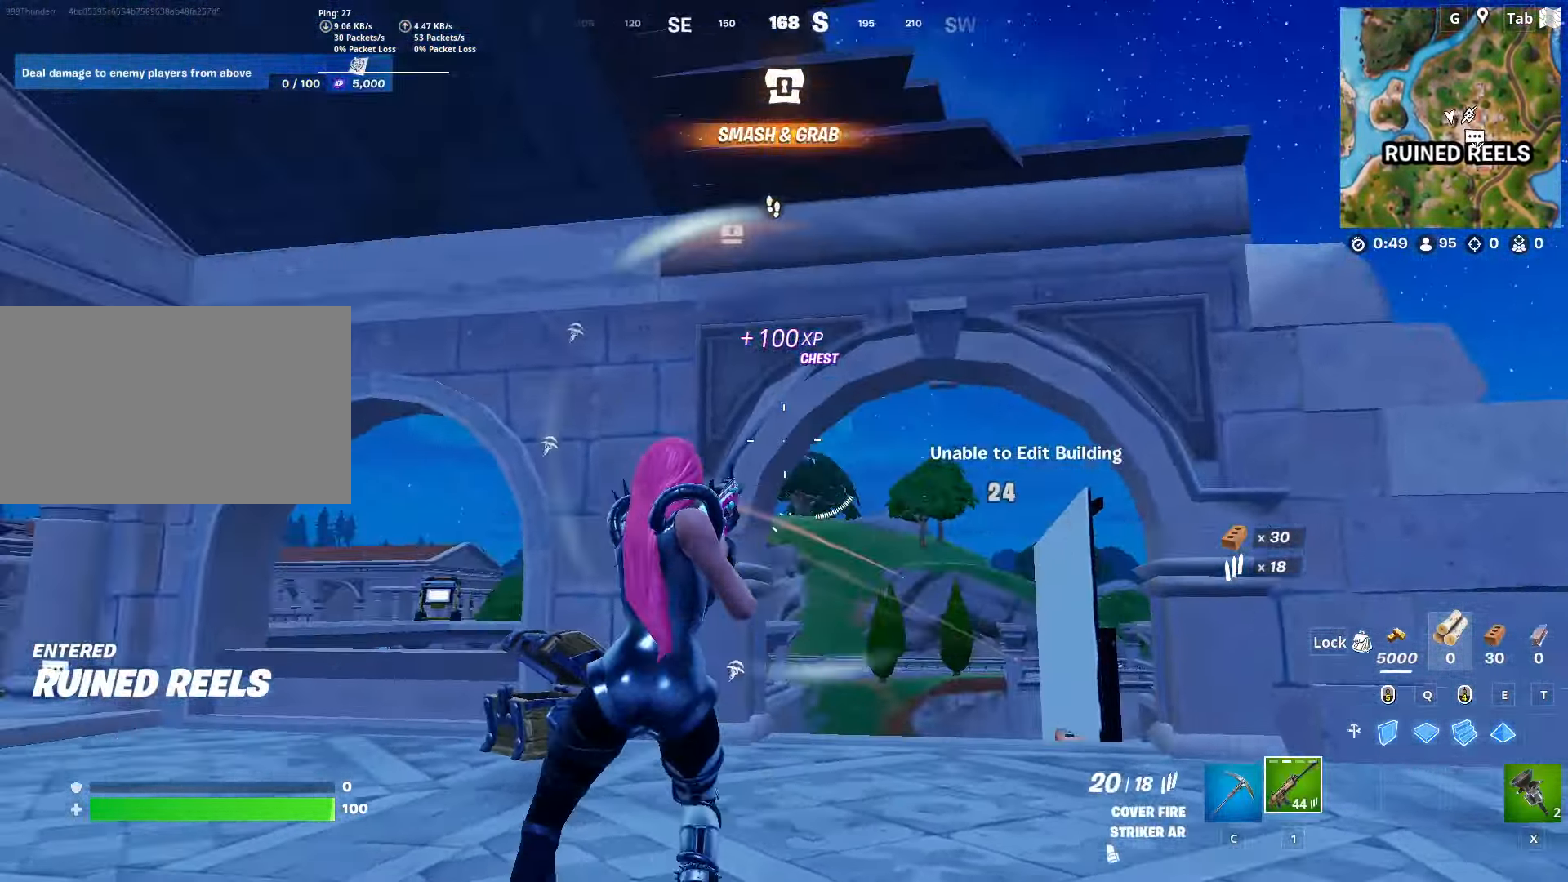
{"keys": ["d", "w"], "mouse": [], "mouse_move": "down", "events": [[183, "mouse_left", "up"], [216, "ctrl", "down"], [316, "d", "down"], [433, "ctrl", "up"]]}
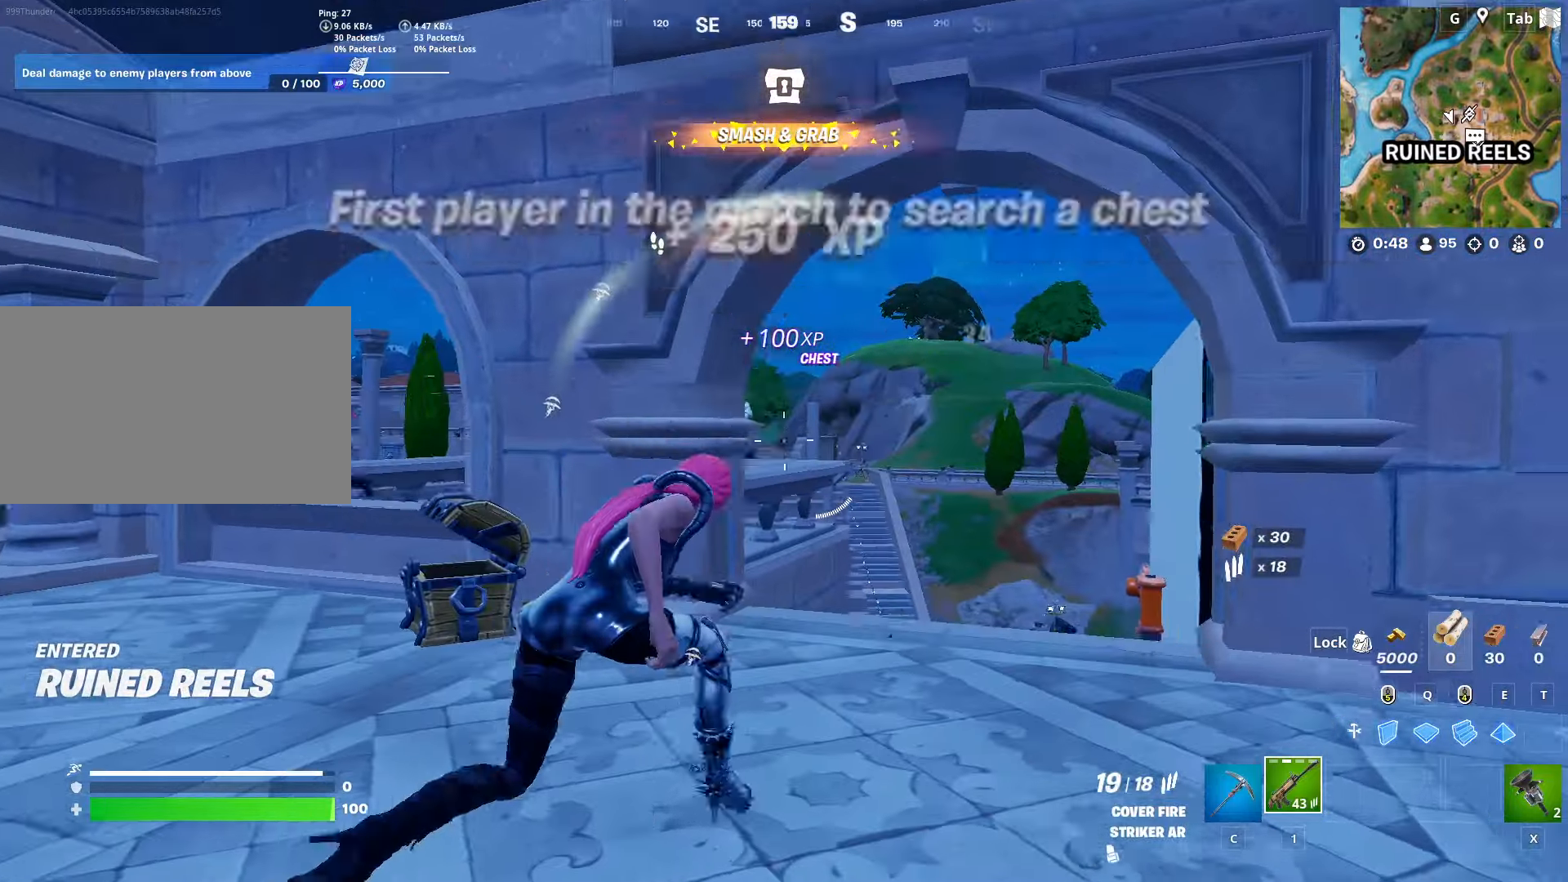
{"keys": ["space", "w"], "mouse": [], "mouse_move": "still", "events": [[367, "d", "up"], [500, "space", "down"]]}
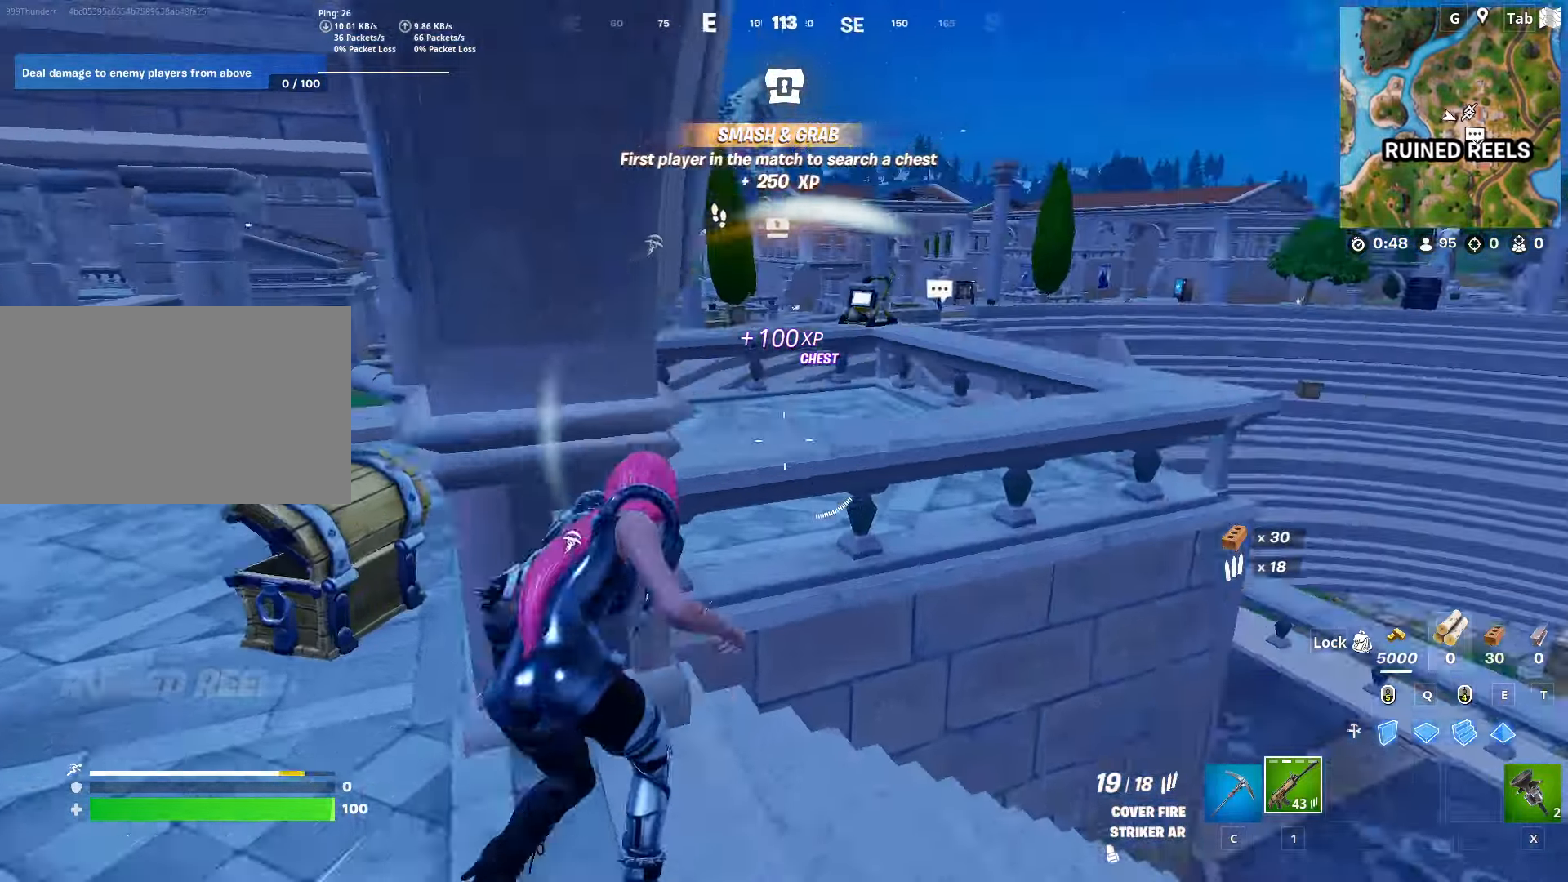
{"keys": ["space", "w"], "mouse": [], "mouse_move": "still", "events": [[150, "d", "down"], [284, "d", "up"], [284, "space", "up"], [467, "space", "down"]]}
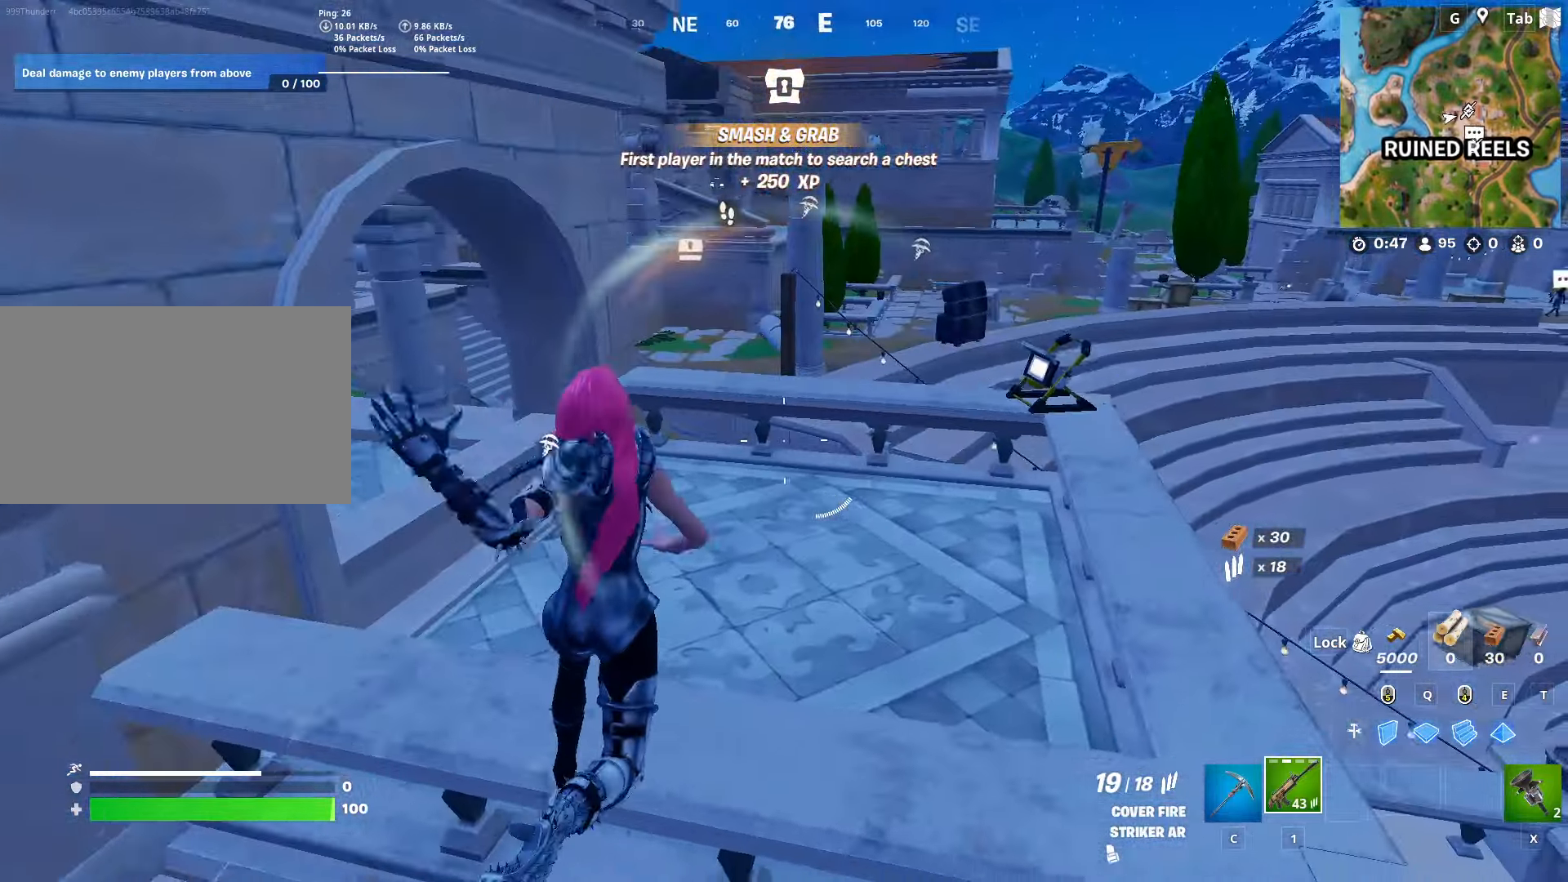
{"keys": ["d", "space", "w"], "mouse": [], "mouse_move": "up", "events": [[167, "space", "up"], [384, "space", "down"], [484, "d", "down"]]}
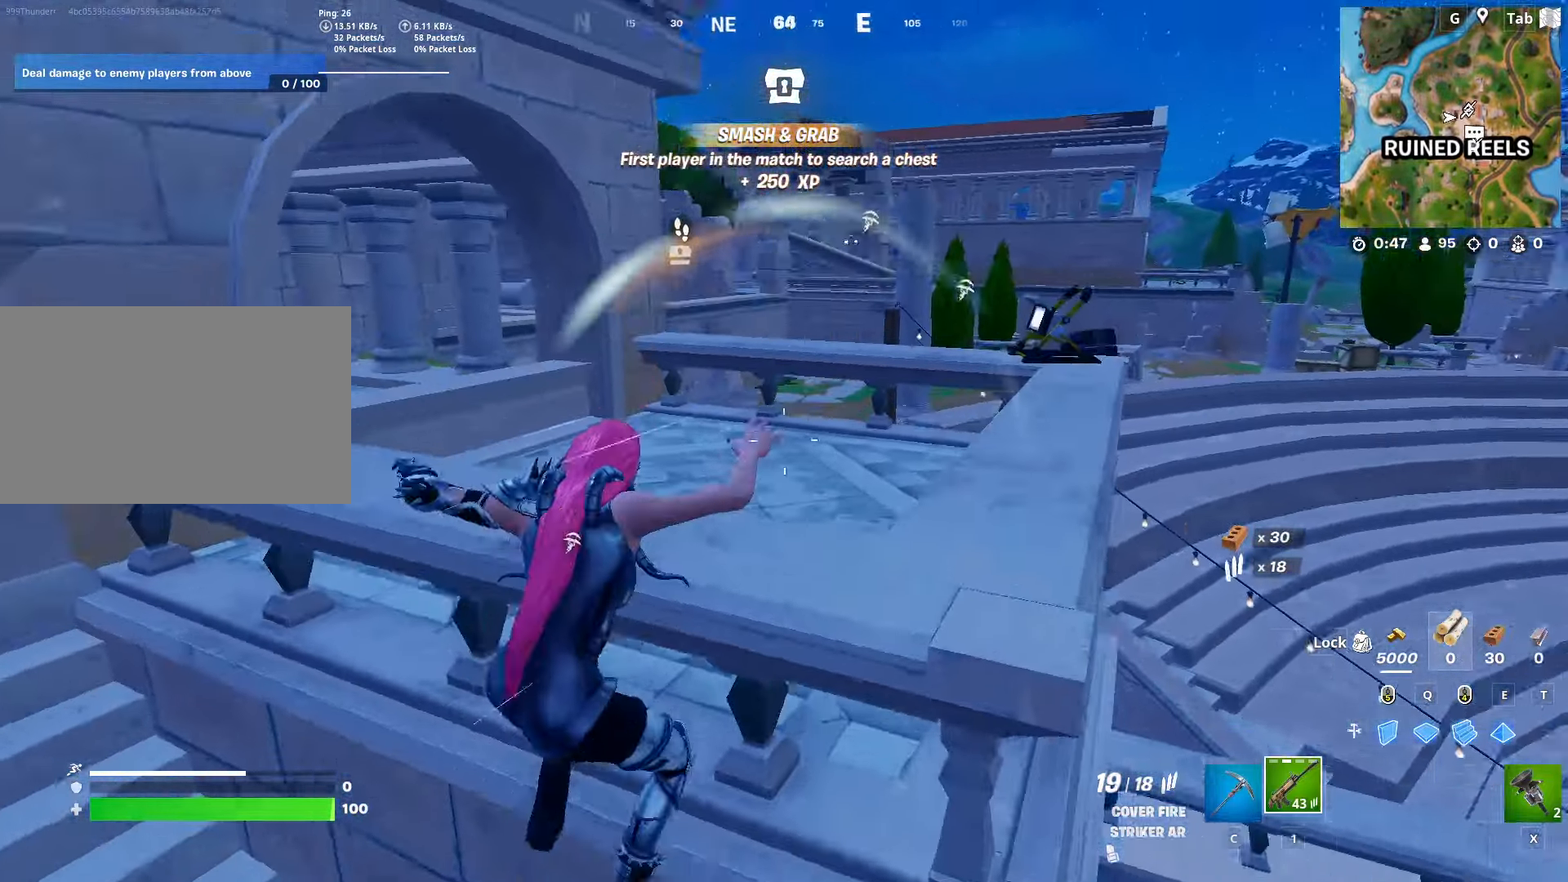
{"keys": ["d", "w"], "mouse": [], "mouse_move": "still", "events": [[84, "space", "up"]]}
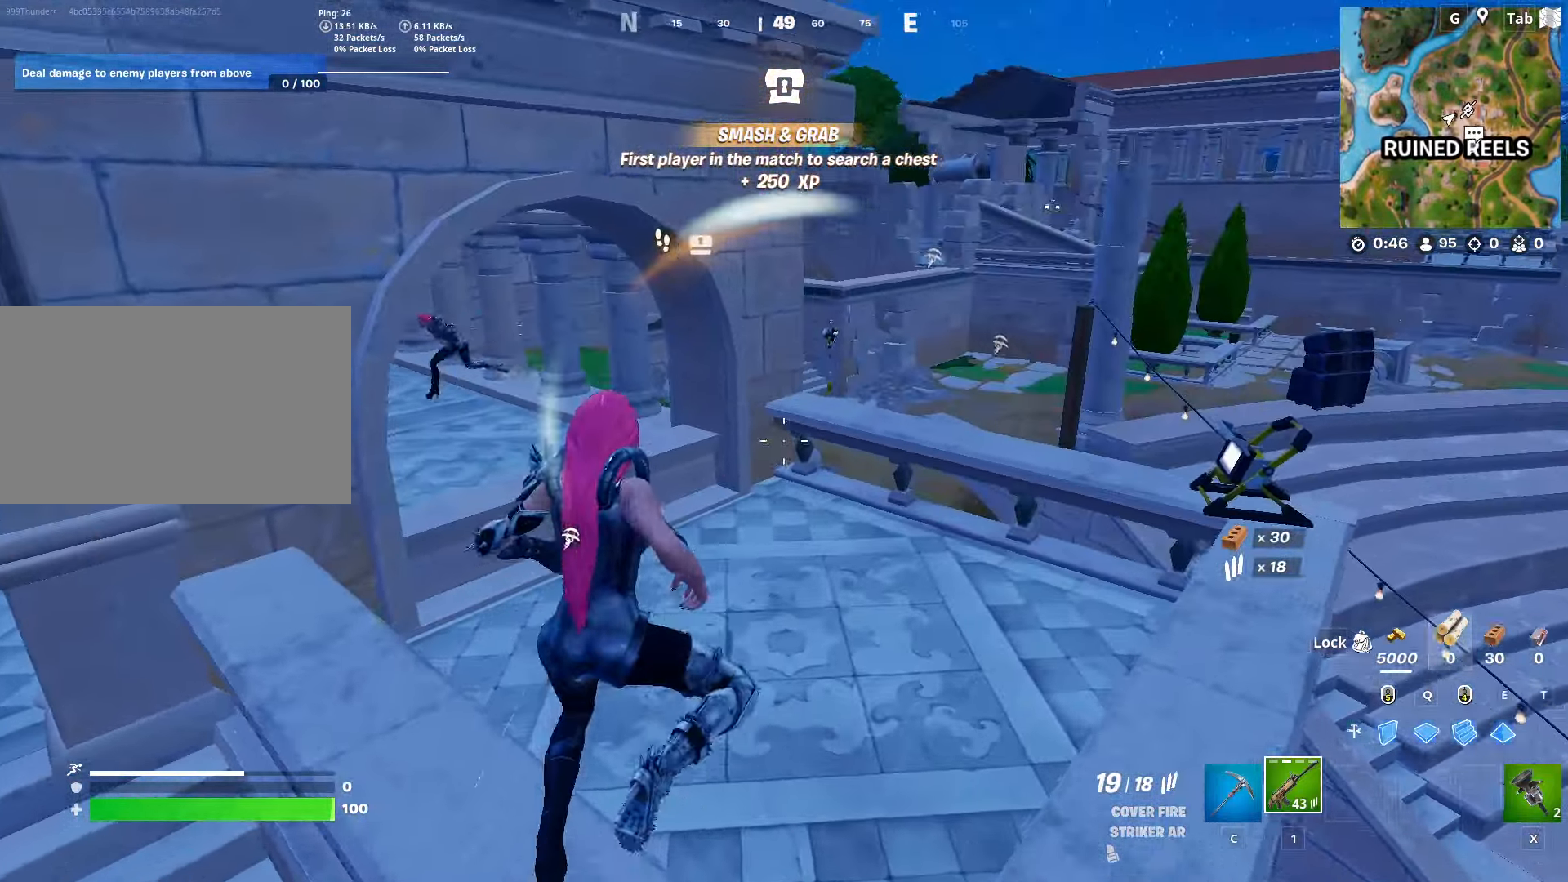
{"keys": ["w"], "mouse": [], "mouse_move": "down", "events": [[283, "d", "up"]]}
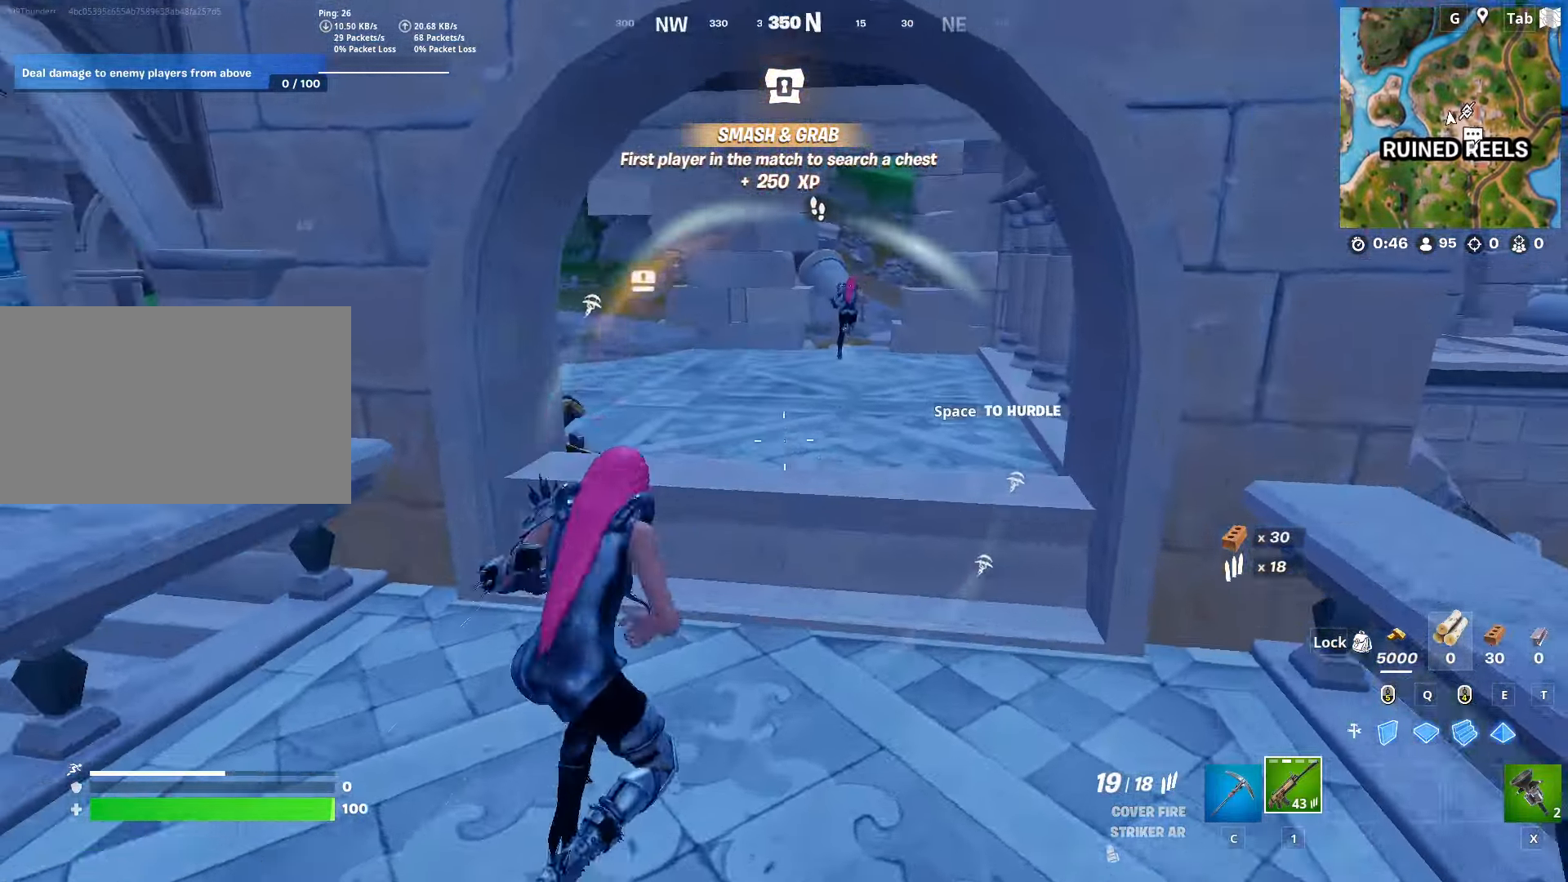
{"keys": ["w"], "mouse": [], "mouse_move": "still", "events": [[167, "space", "down"], [351, "space", "up"]]}
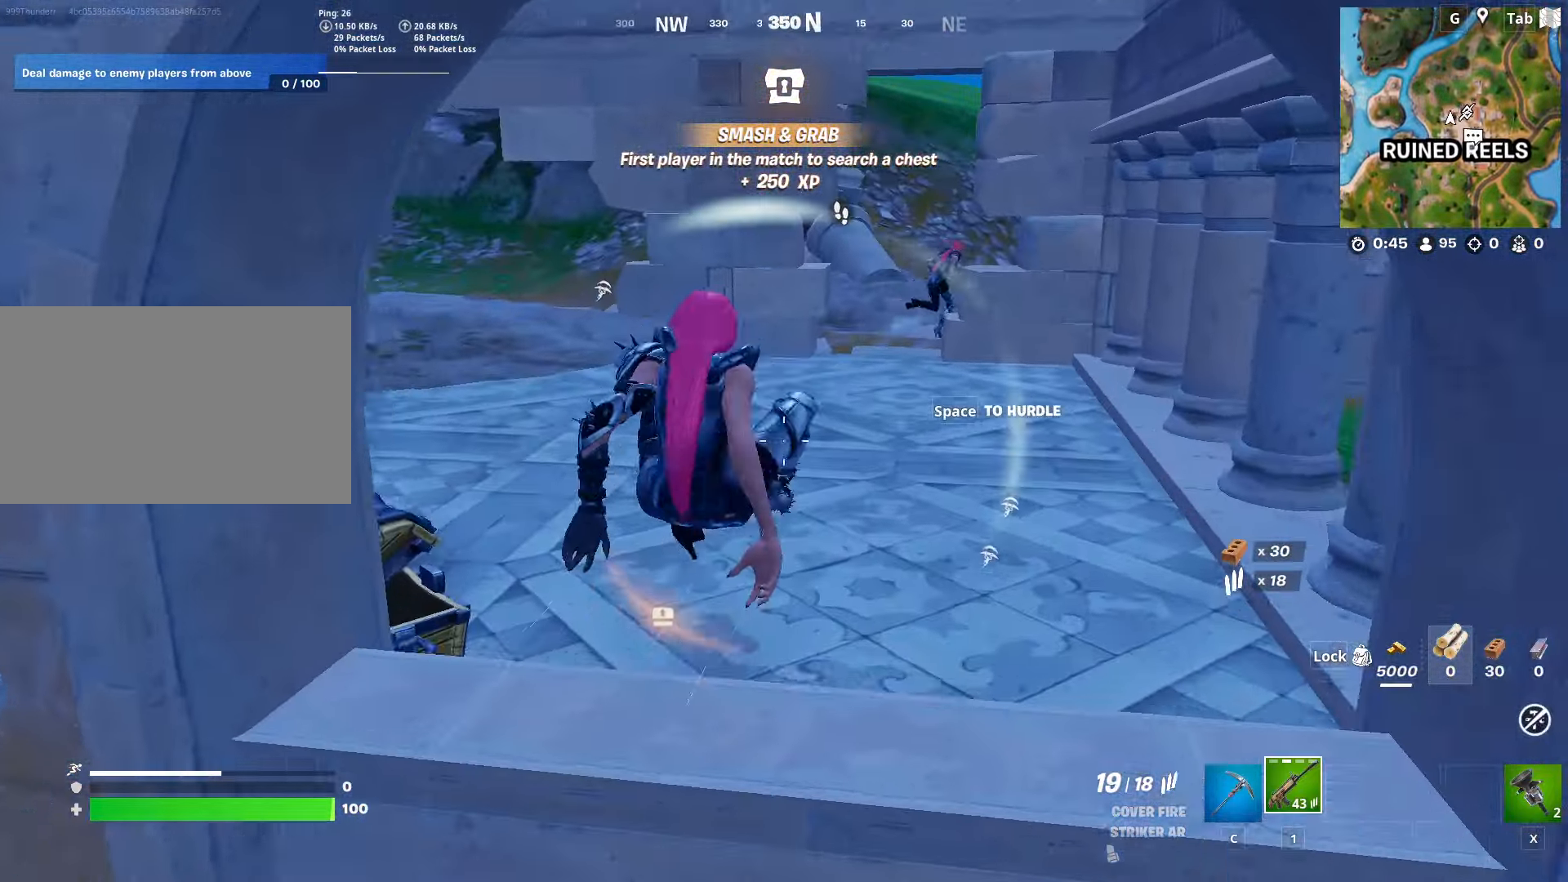
{"keys": ["w"], "mouse": [], "mouse_move": "still", "events": []}
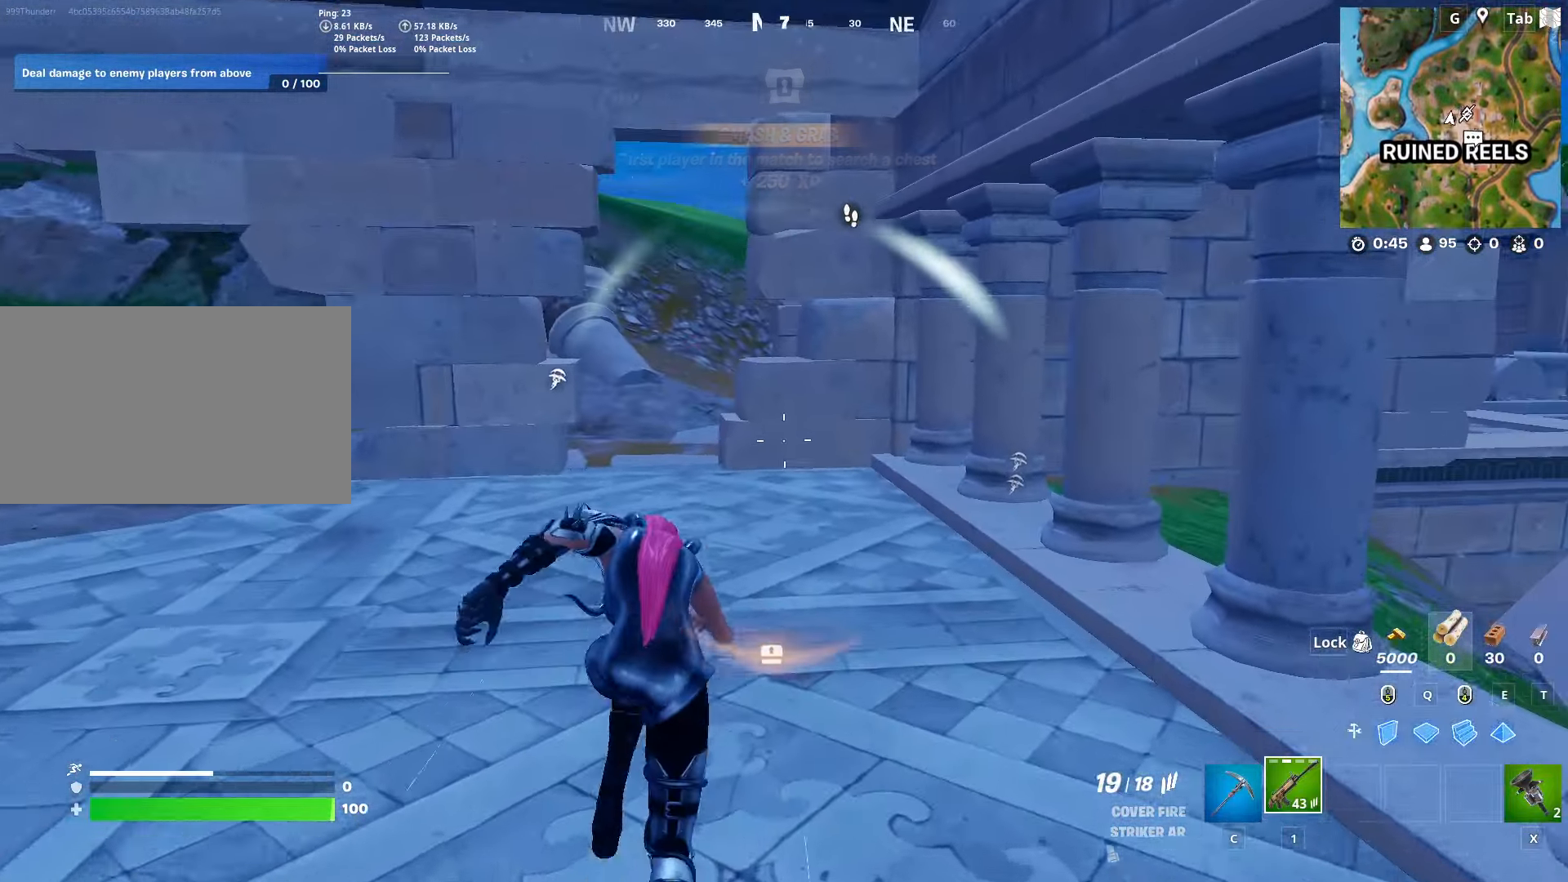
{"keys": ["a", "w"], "mouse": [], "mouse_move": "still", "events": [[100, "a", "down"]]}
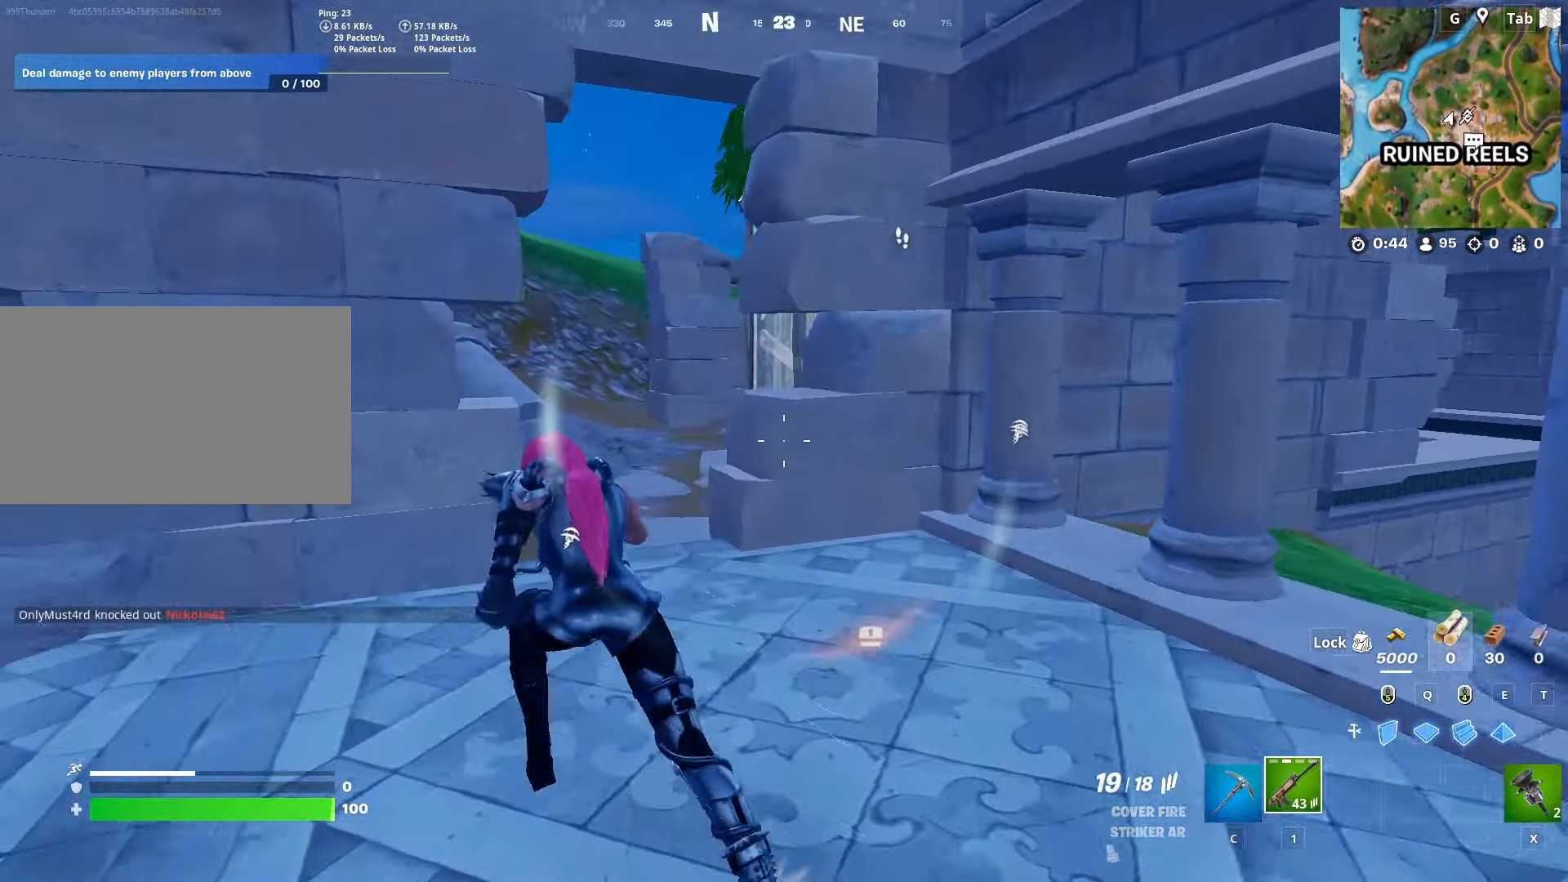
{"keys": ["a", "w"], "mouse": [], "mouse_move": "right", "events": [[17, "a", "up"], [350, "a", "down"]]}
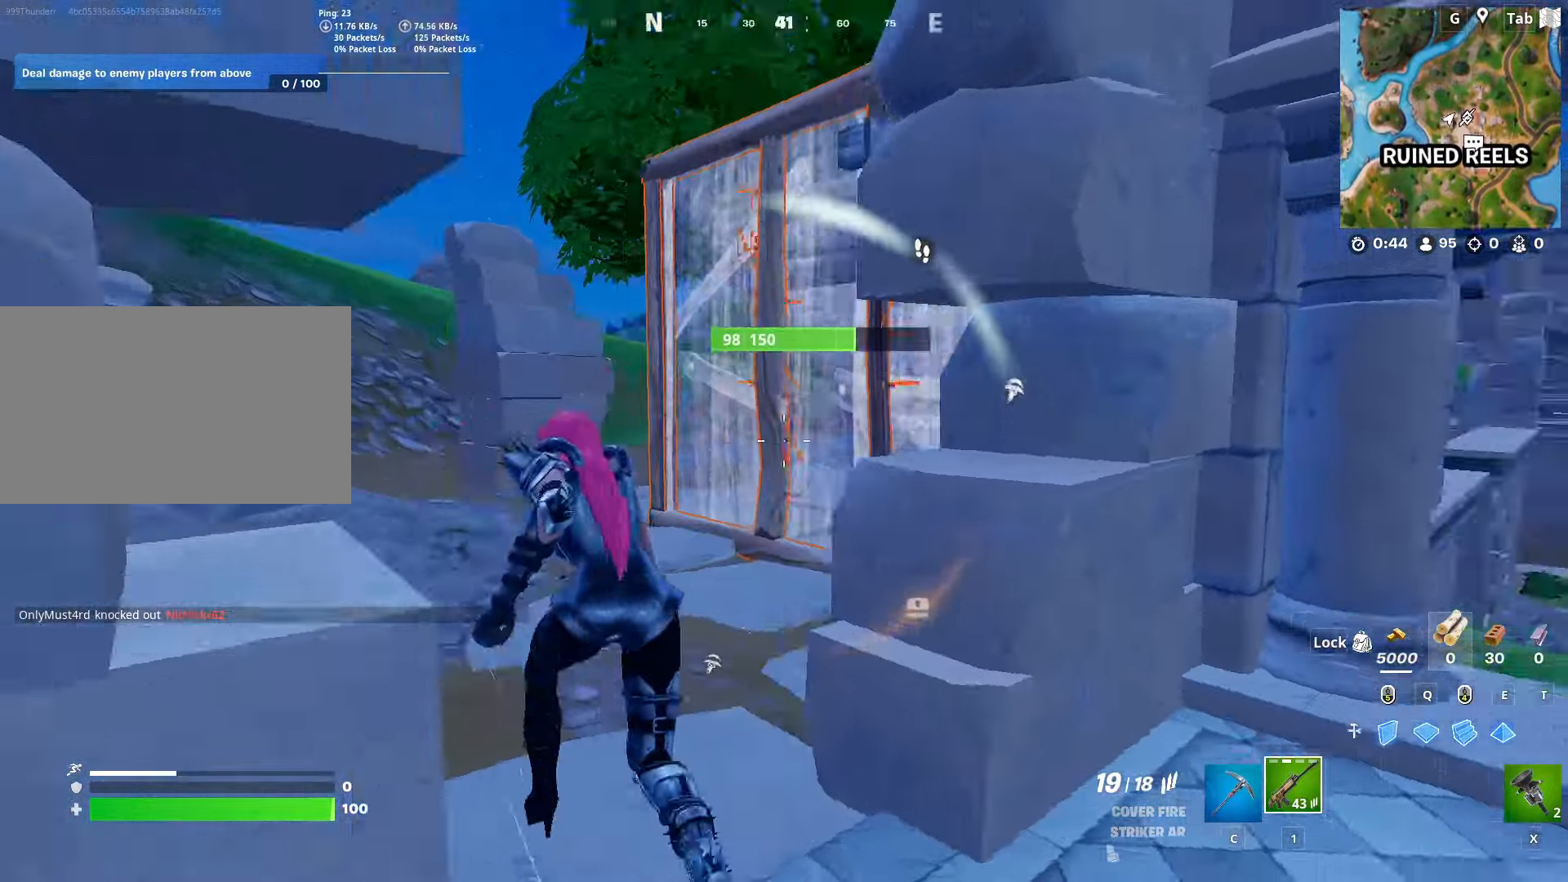
{"keys": ["a", "w"], "mouse": [], "mouse_move": "right", "events": []}
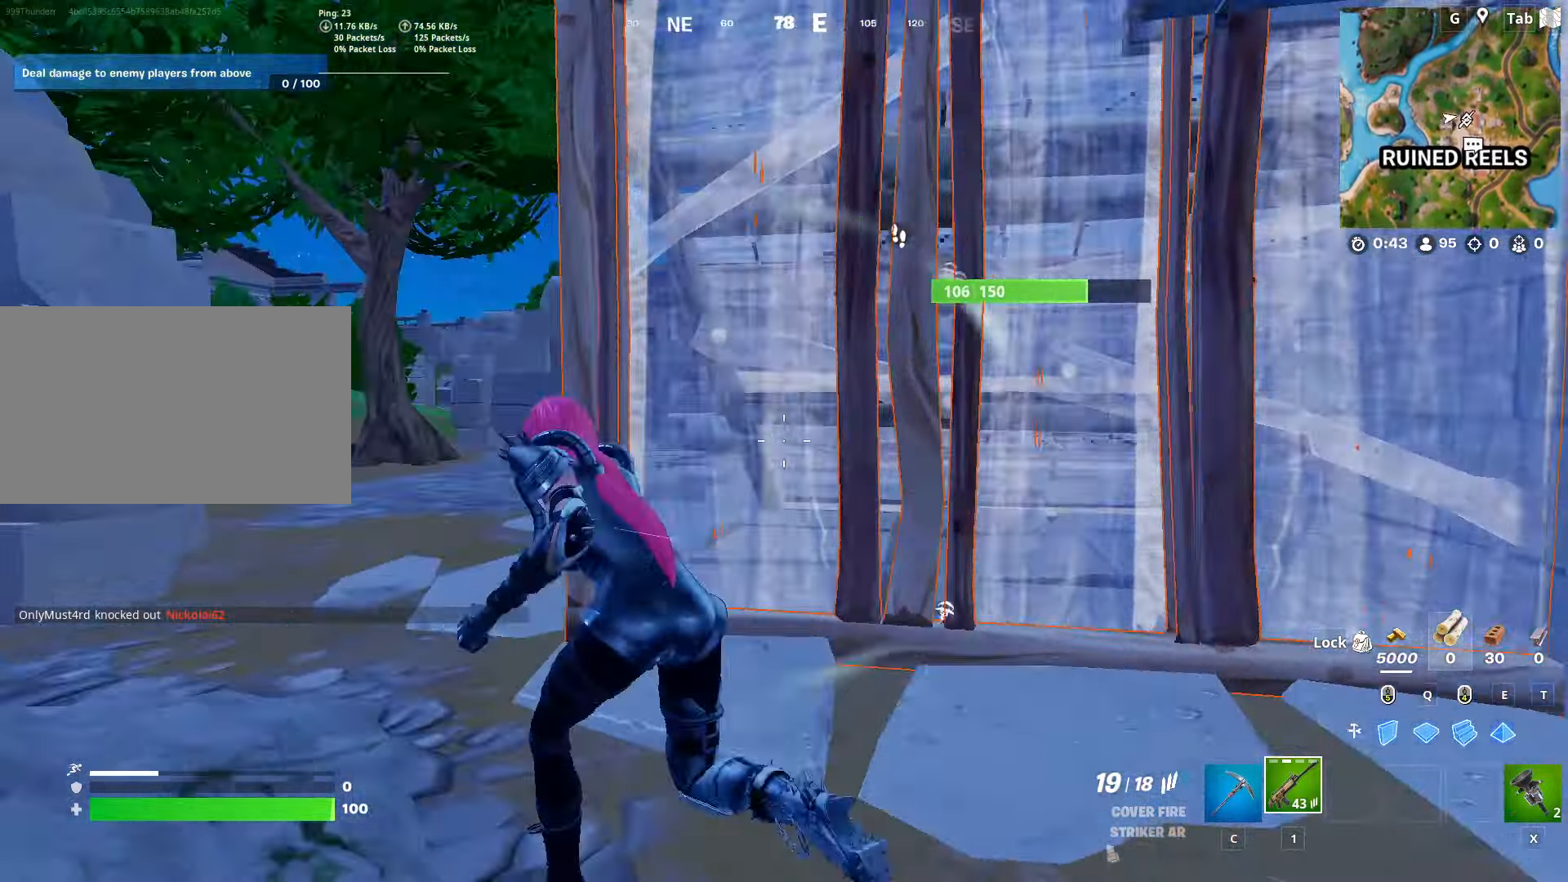
{"keys": ["a", "space", "w"], "mouse": [], "mouse_move": "down", "events": [[334, "space", "down"]]}
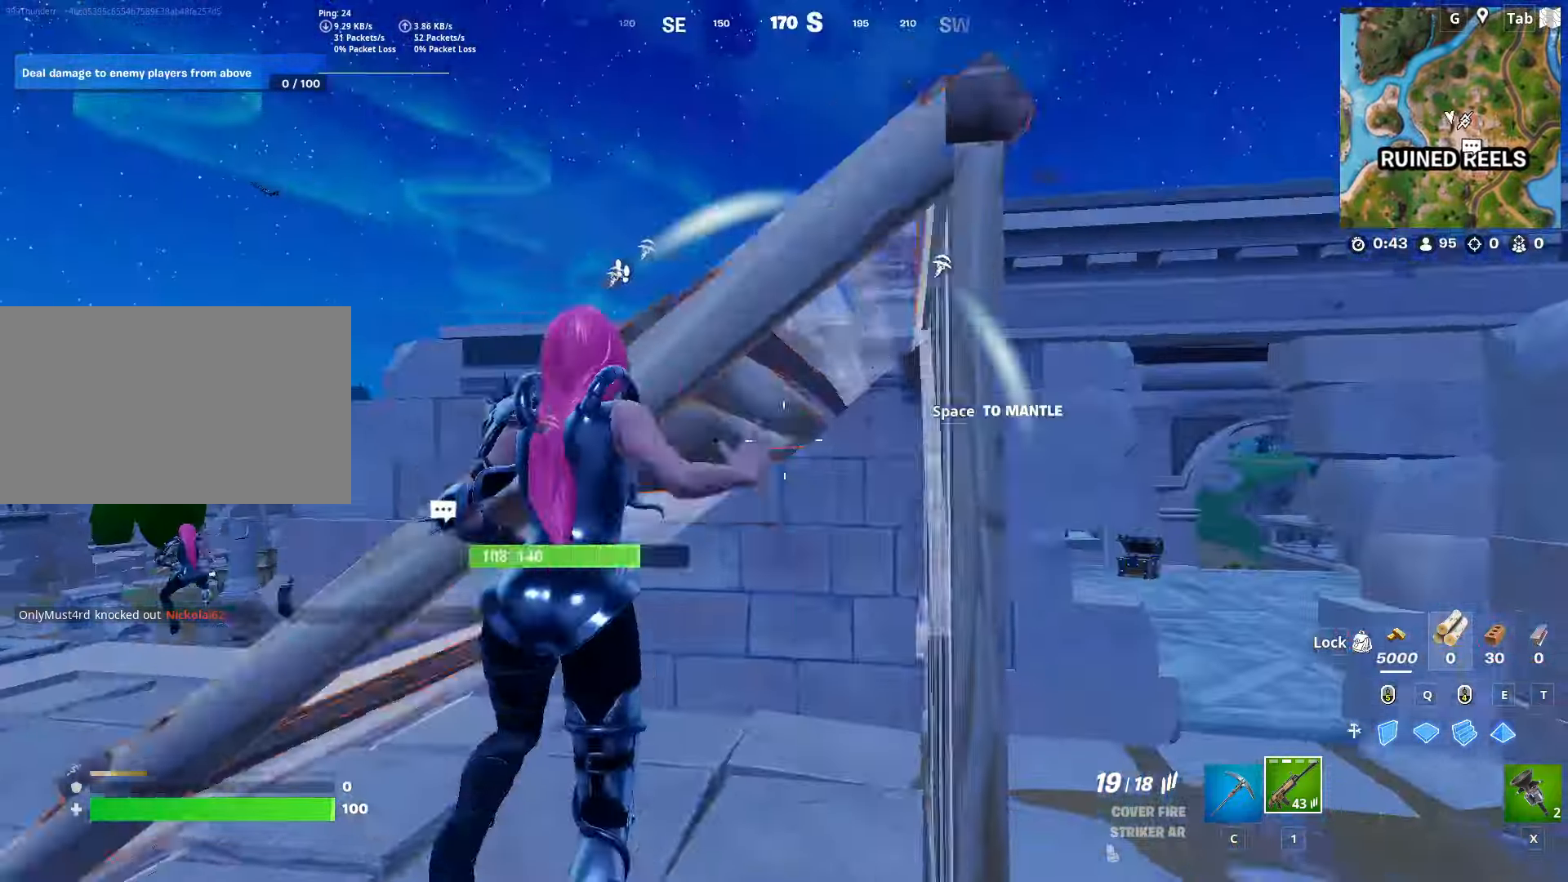
{"keys": ["w"], "mouse": [], "mouse_move": "up-left", "events": [[17, "space", "up"], [250, "w", "up"], [350, "w", "down"], [434, "a", "up"]]}
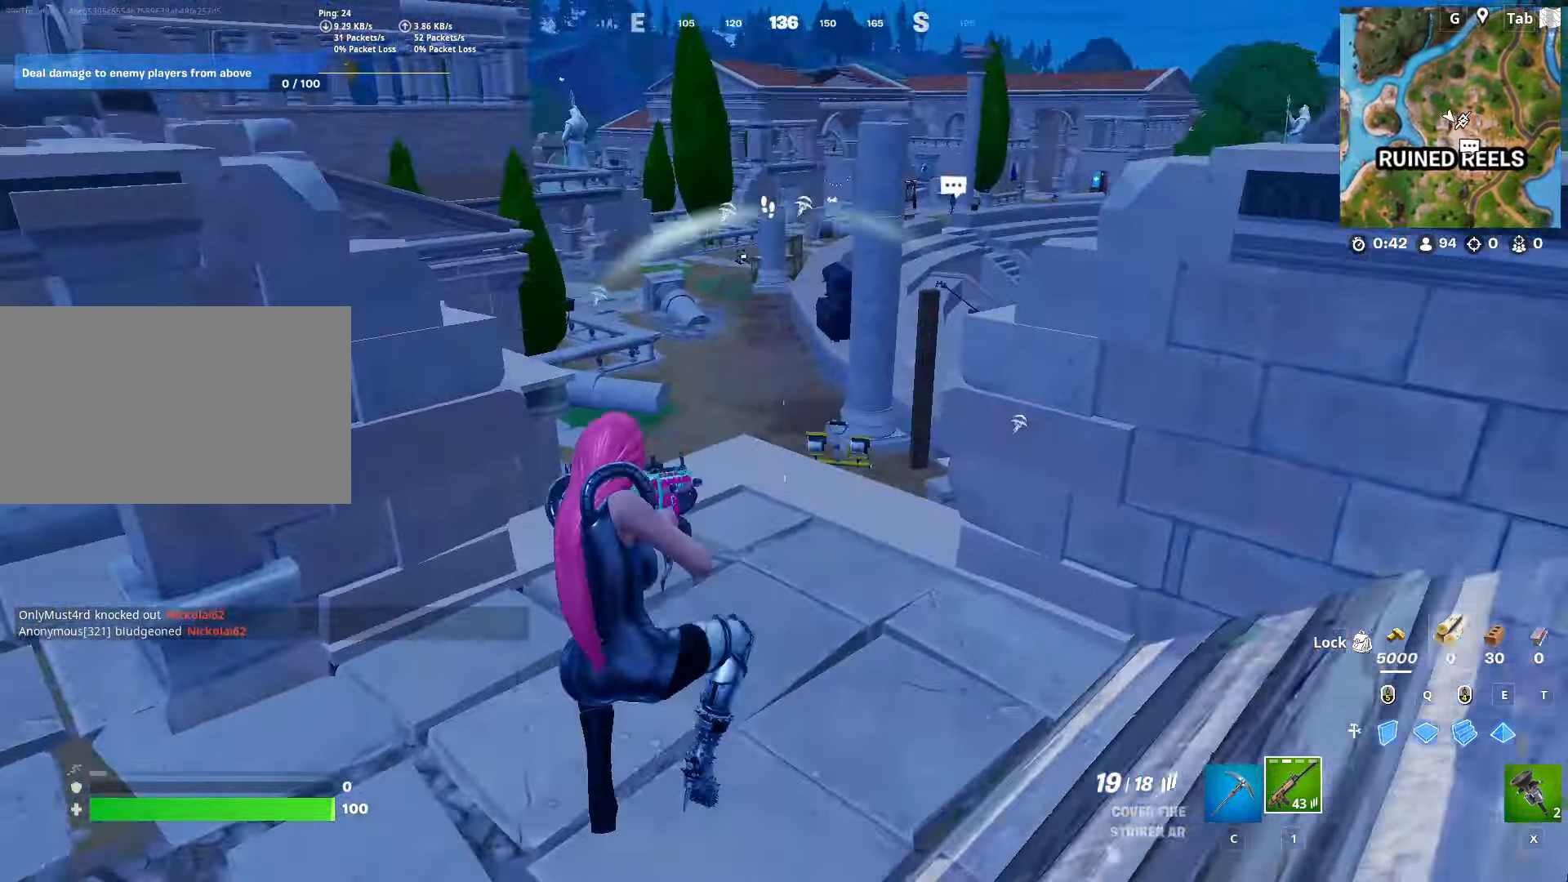
{"keys": ["ctrl", "w"], "mouse": [], "mouse_move": "down-left", "events": [[84, "d", "down"], [267, "d", "up"], [317, "ctrl", "down"]]}
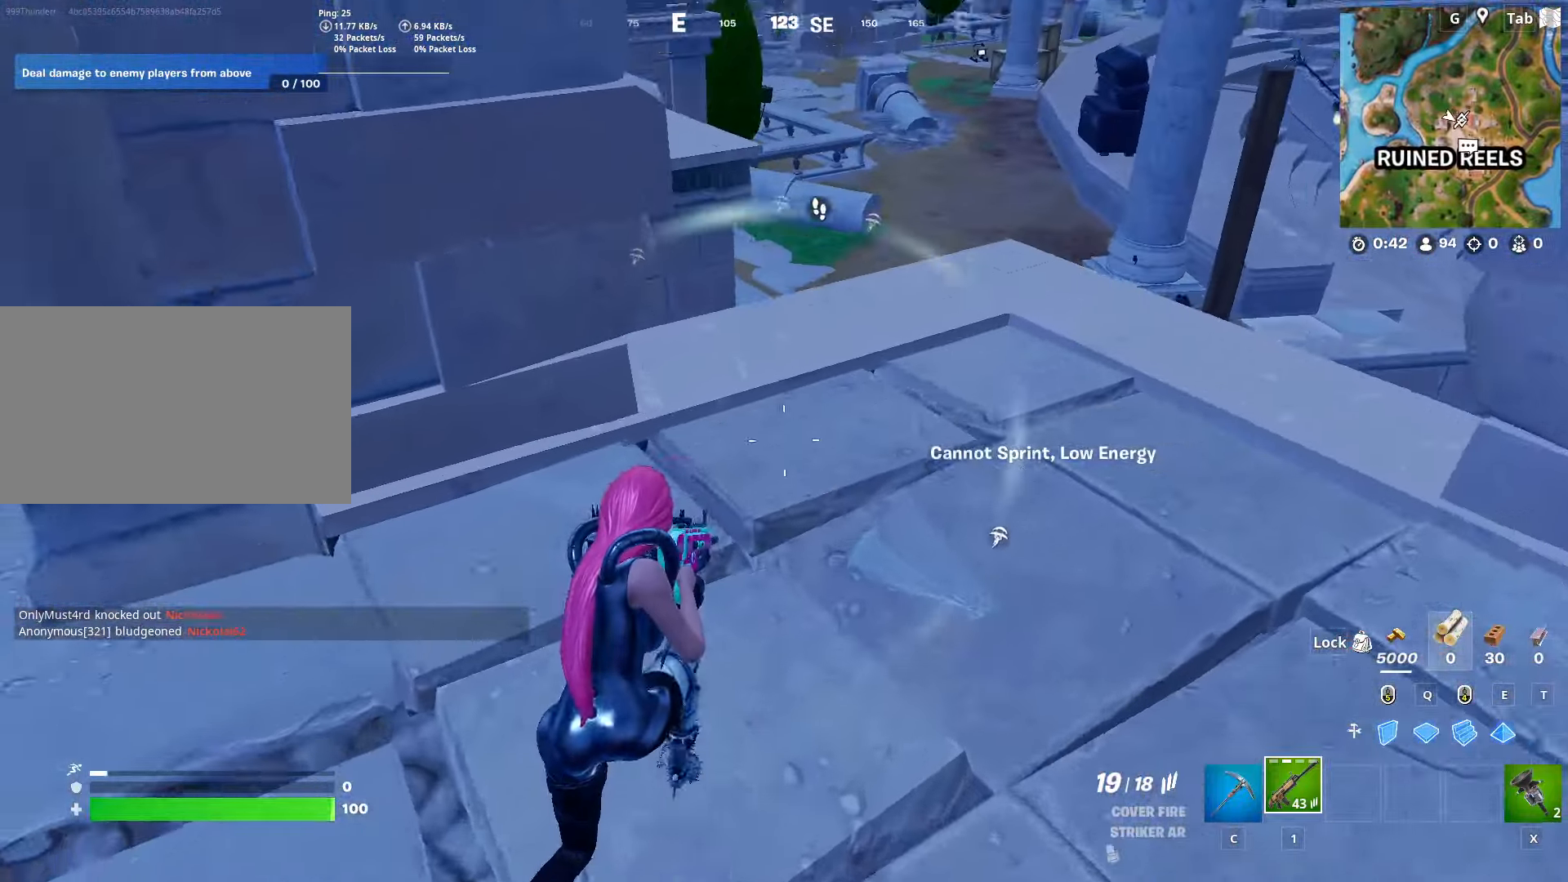
{"keys": ["d", "w"], "mouse": ["left"], "mouse_move": "up-right", "events": [[50, "ctrl", "up"], [50, "space", "down"], [150, "d", "down"], [283, "space", "up"], [417, "mouse_left", "down"]]}
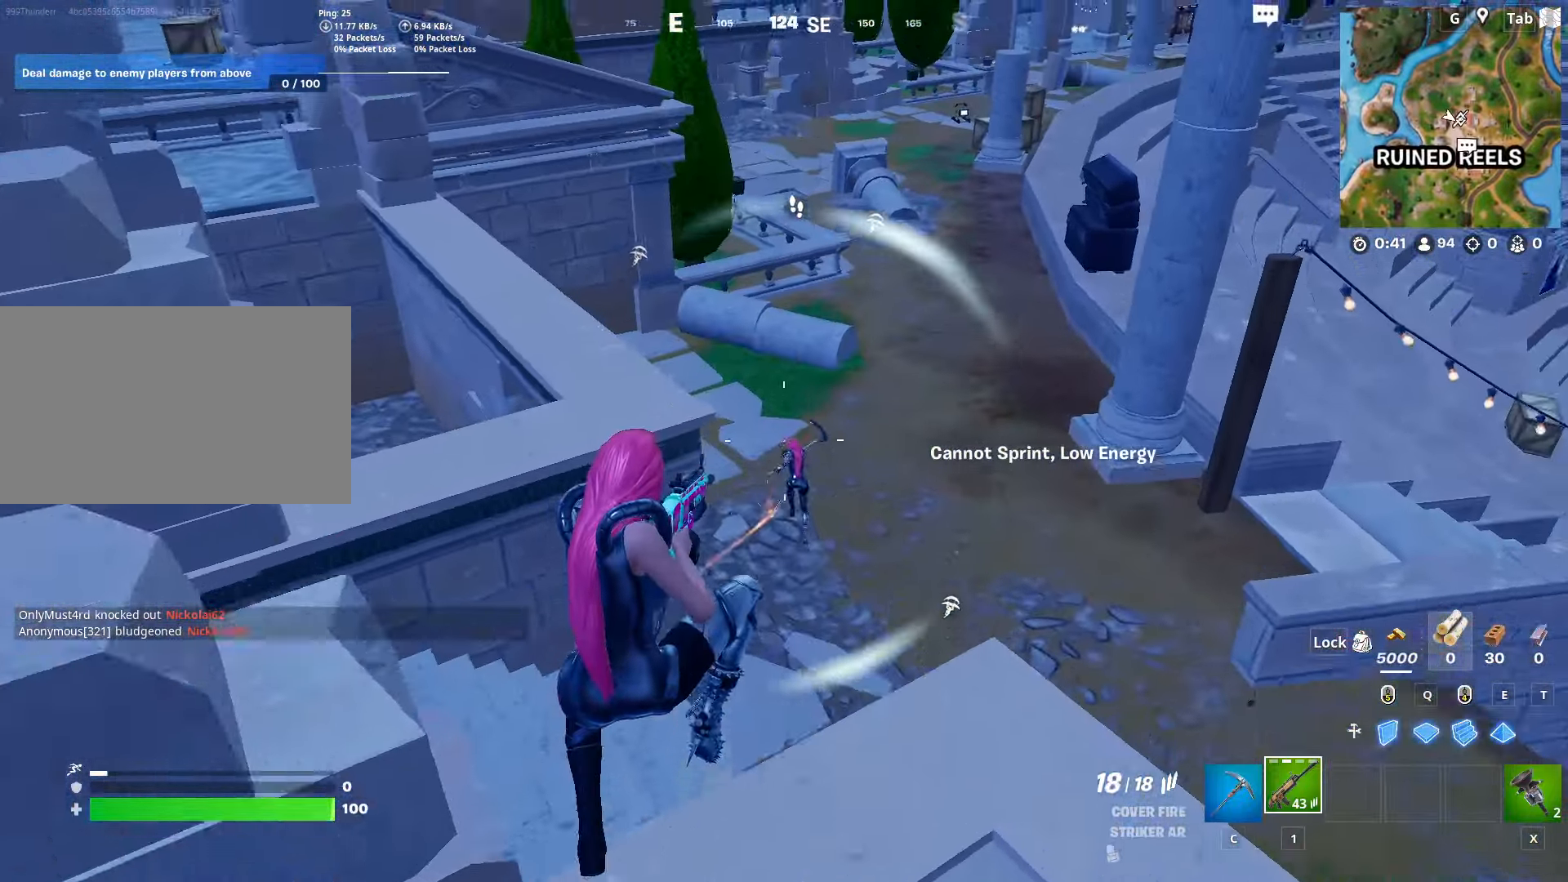
{"keys": ["w"], "mouse": ["left"], "mouse_move": "up", "events": [[351, "d", "up"]]}
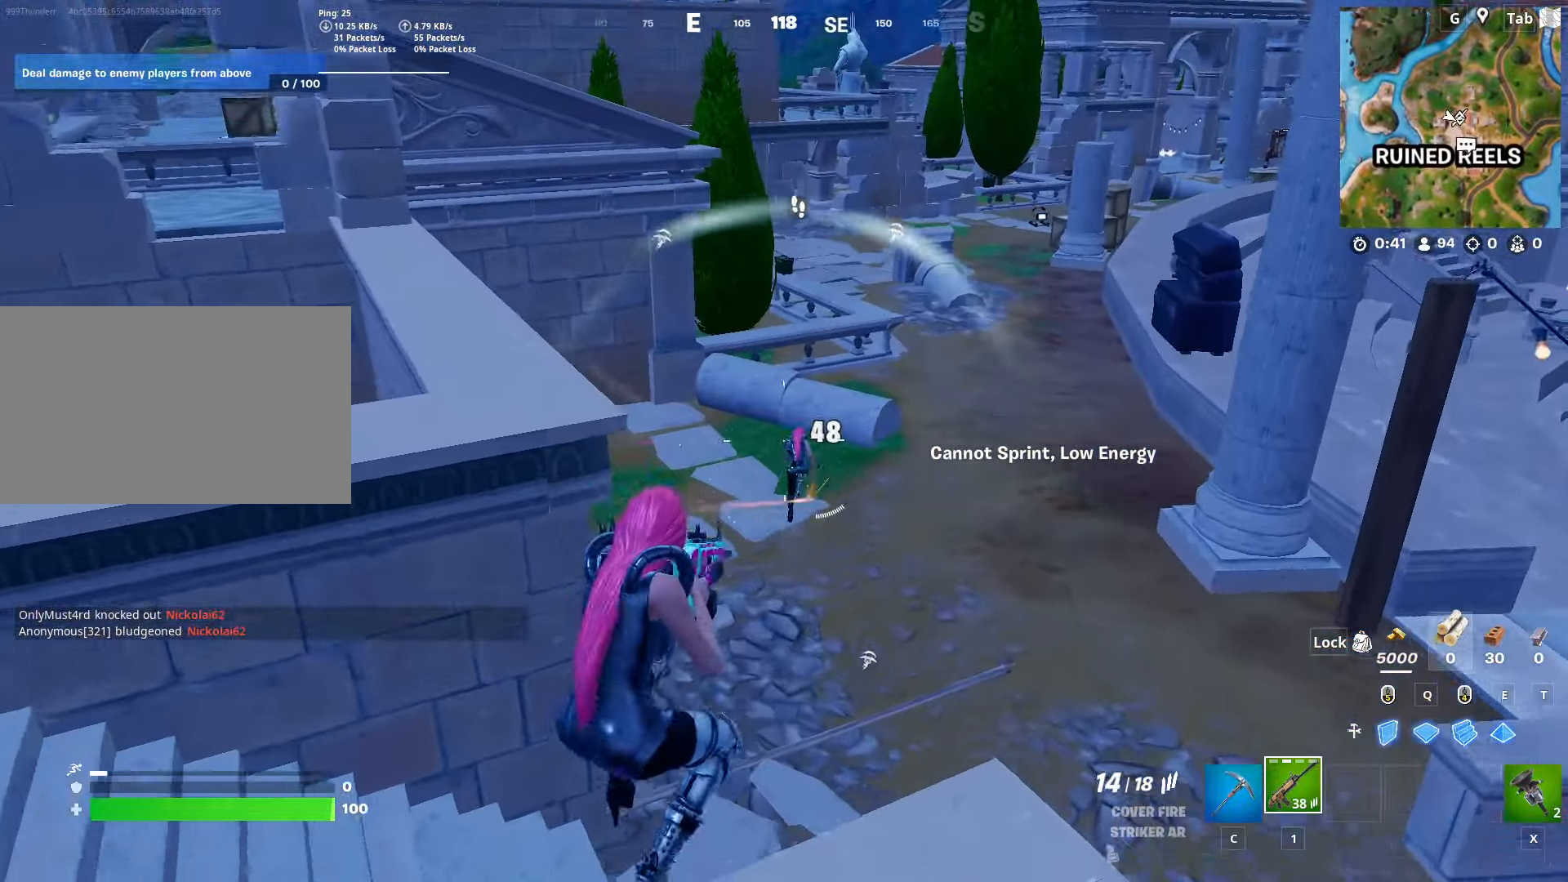
{"keys": ["w"], "mouse": ["left"], "mouse_move": "up", "events": []}